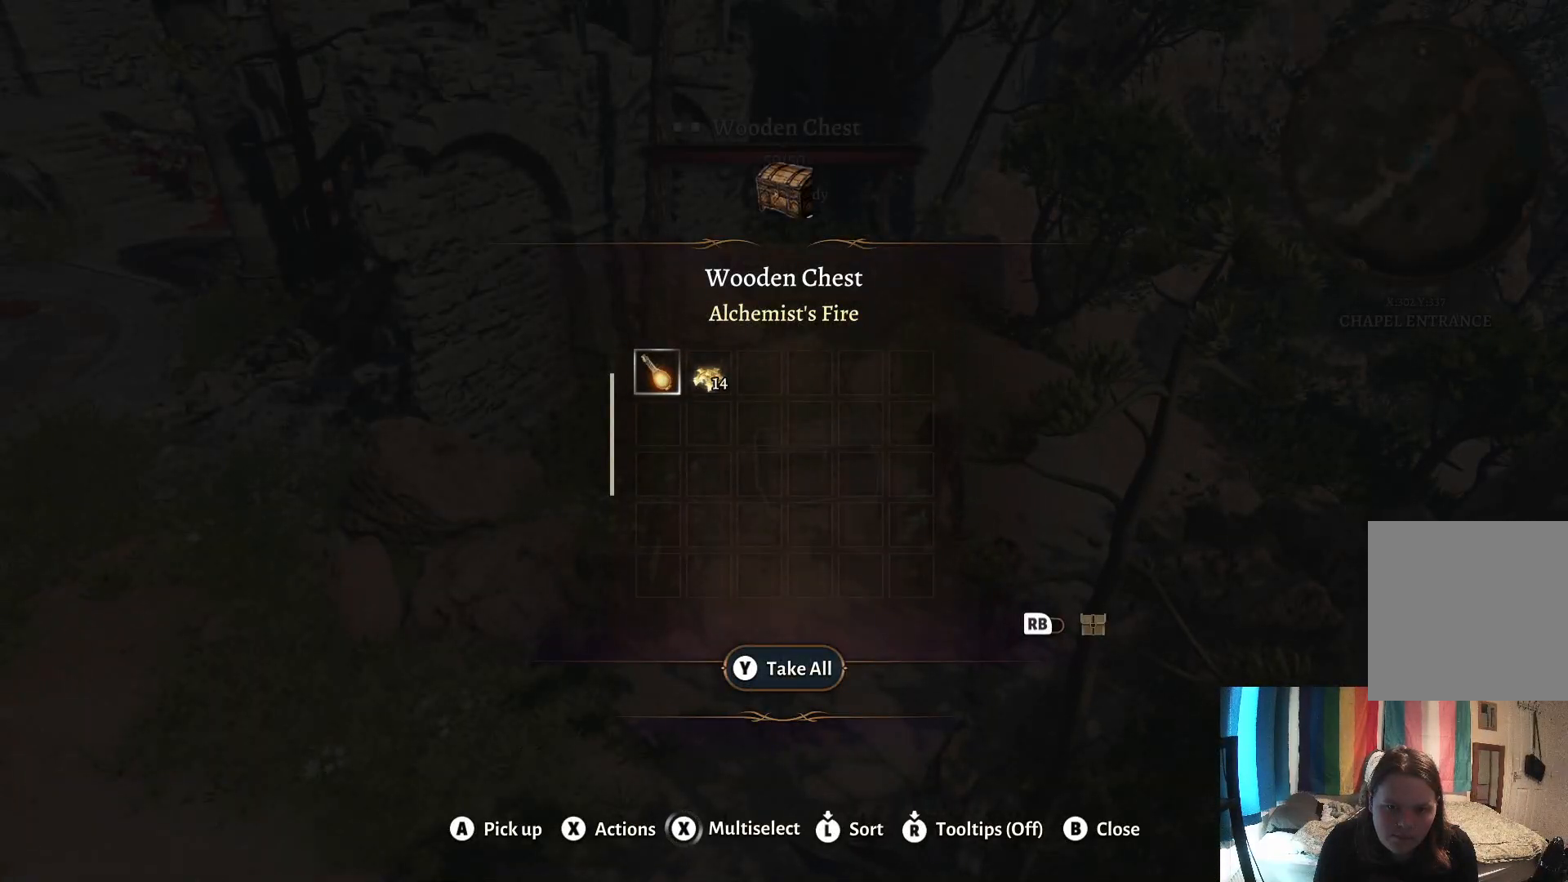
Gameplay with a controller (Xbox layout); each line is a JSON object with the inputs held at the frame after it. "events" lists button and stick changes between this image and that frame as [ms after this image, input, new state], when the widget could be followed in between. Not read: R1.
{"buttons": [], "left_stick": "center", "right_stick": "center", "events": []}
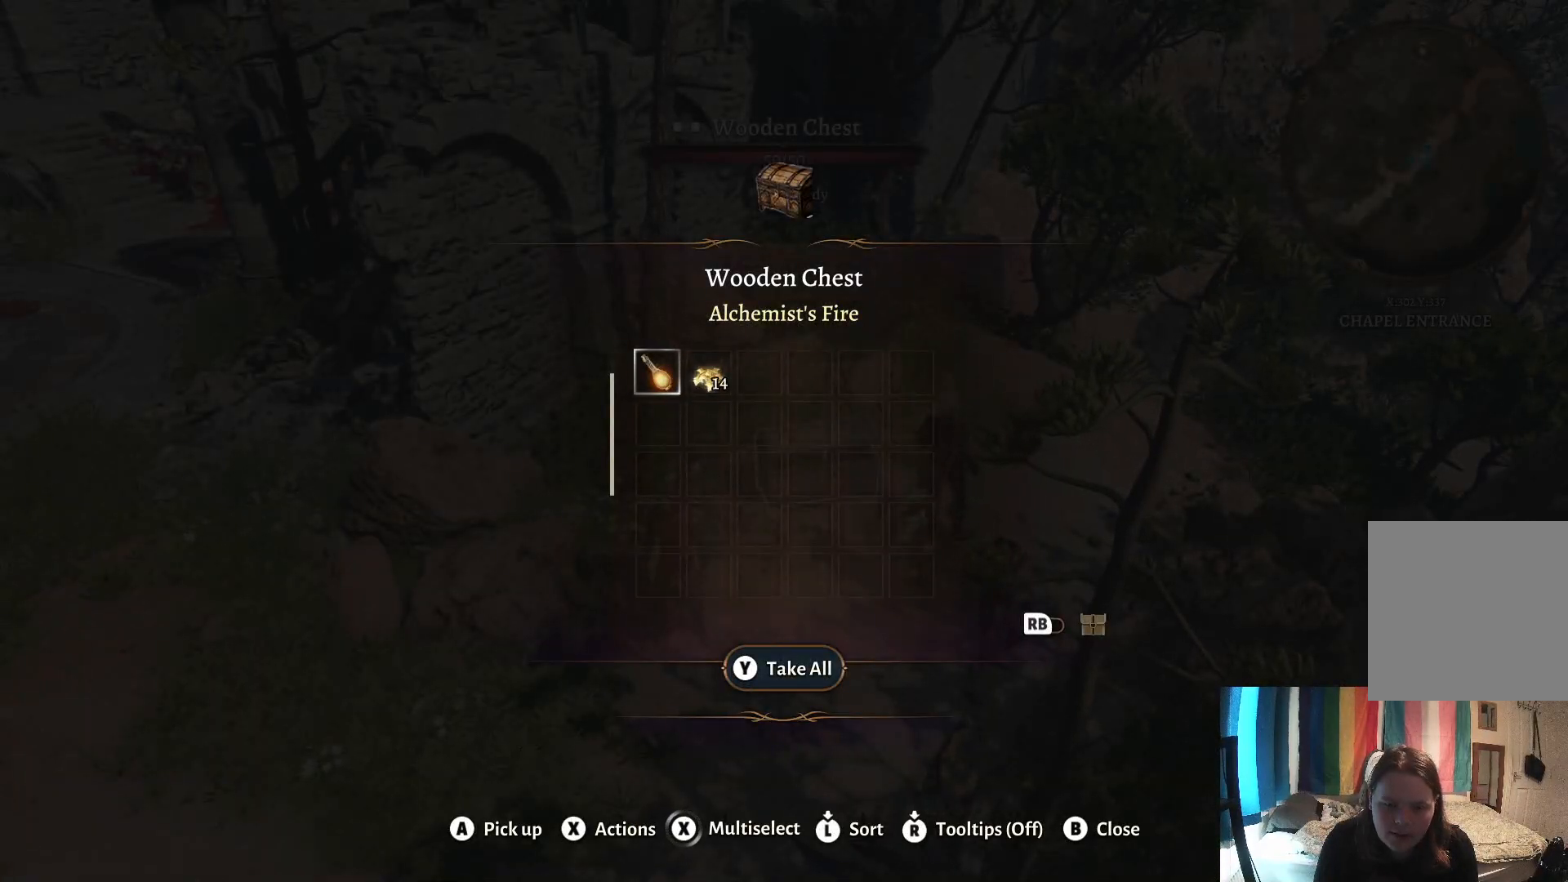
{"buttons": [], "left_stick": "center", "right_stick": "center", "events": [[200, "Y", "down"], [317, "Y", "up"]]}
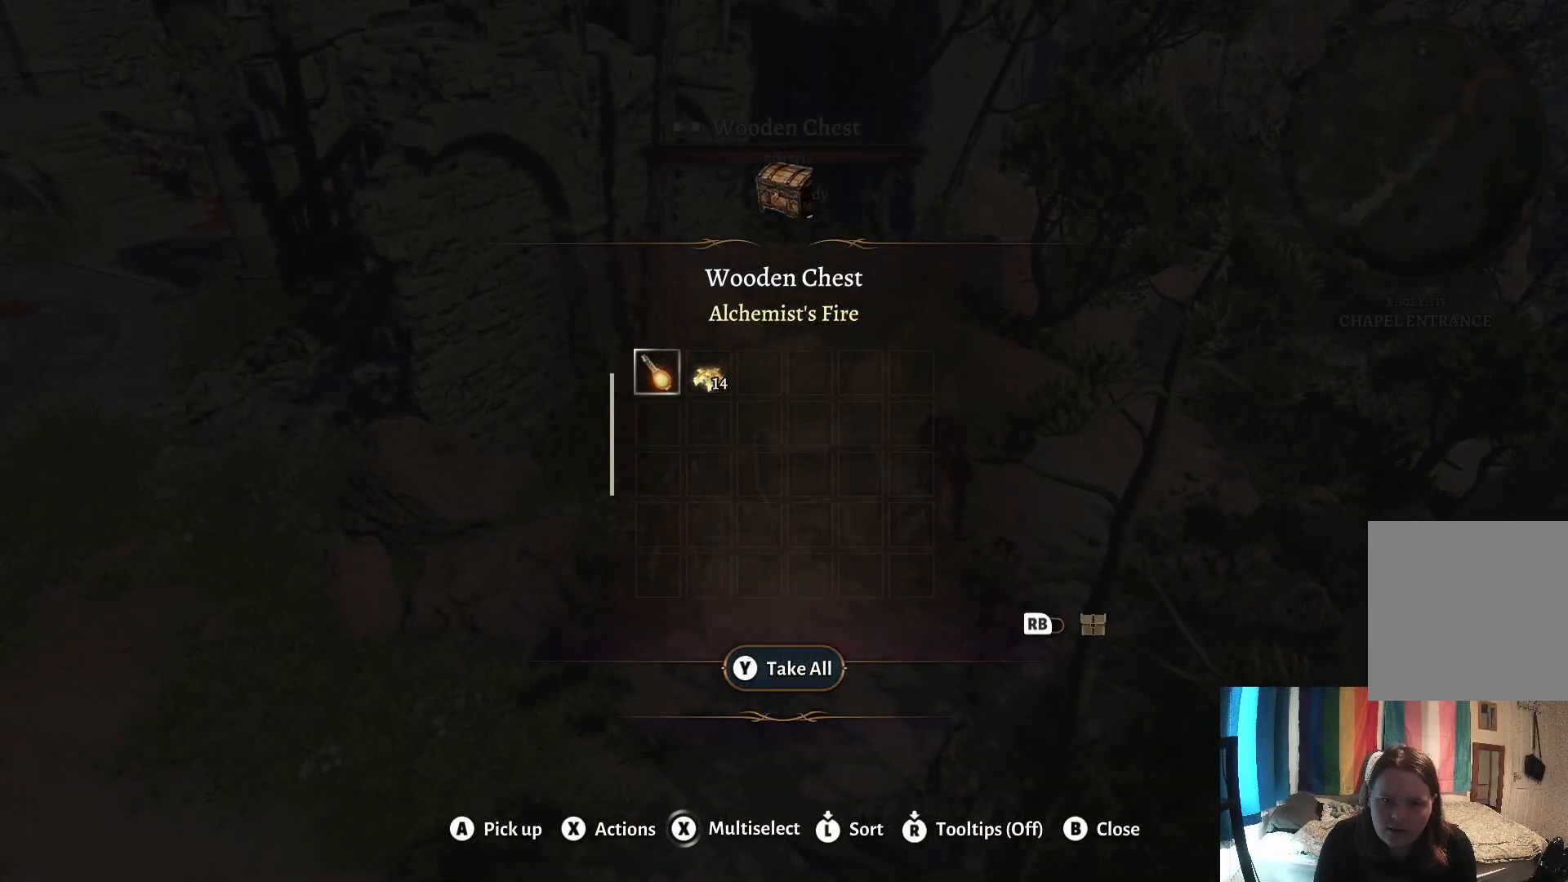
{"buttons": [], "left_stick": "left", "right_stick": "left", "events": [[233, "left_stick", "down-left"], [233, "right_stick", "left"], [400, "left_stick", "left"]]}
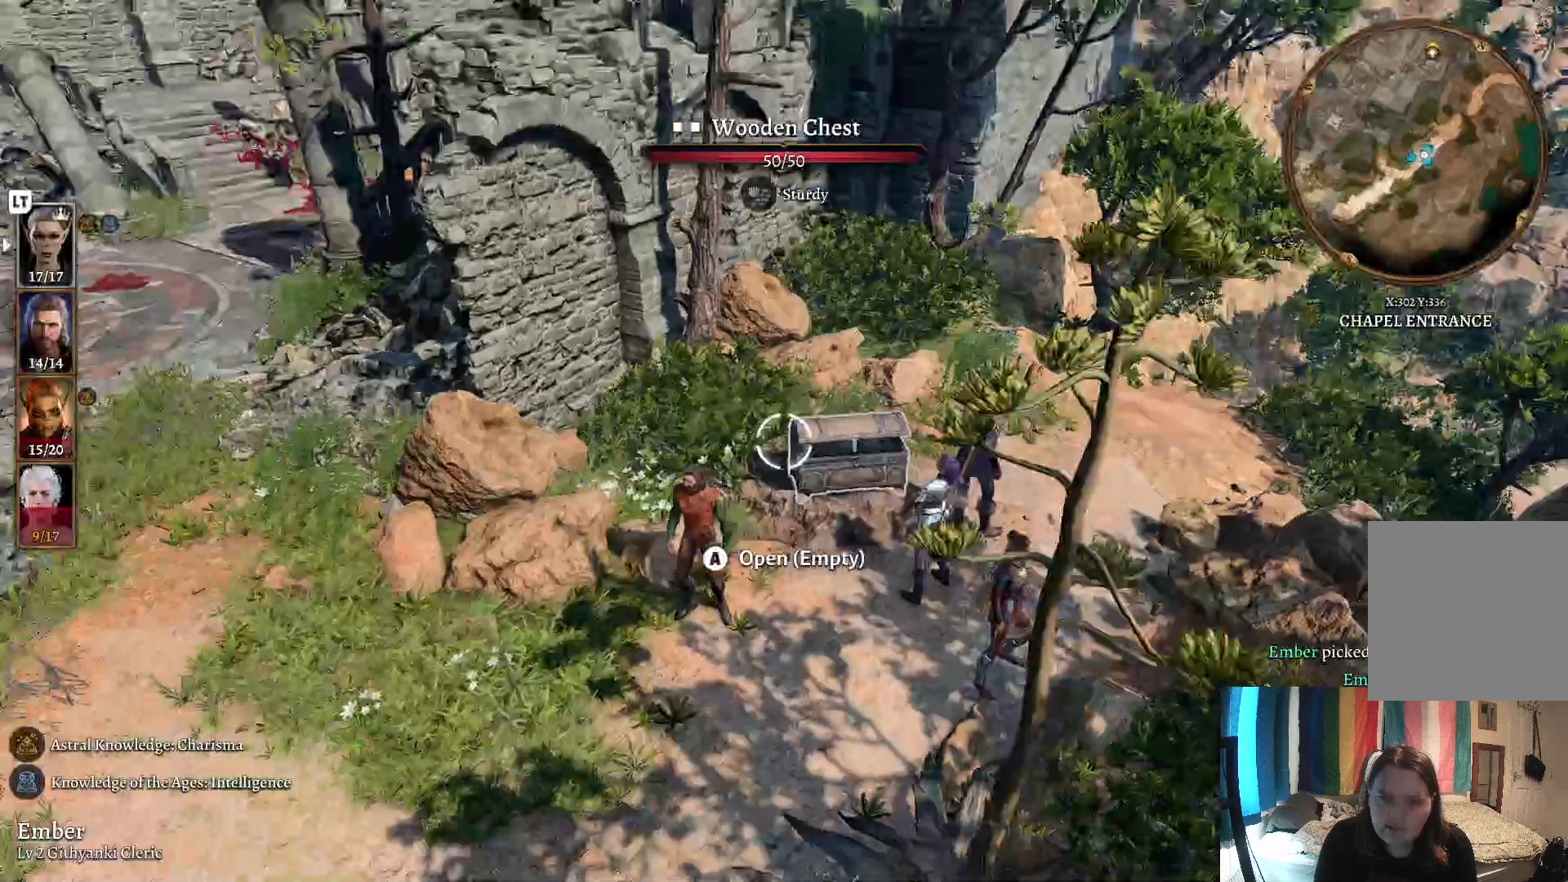
{"buttons": [], "left_stick": "center", "right_stick": "center", "events": [[350, "left_stick", "center"], [350, "right_stick", "center"]]}
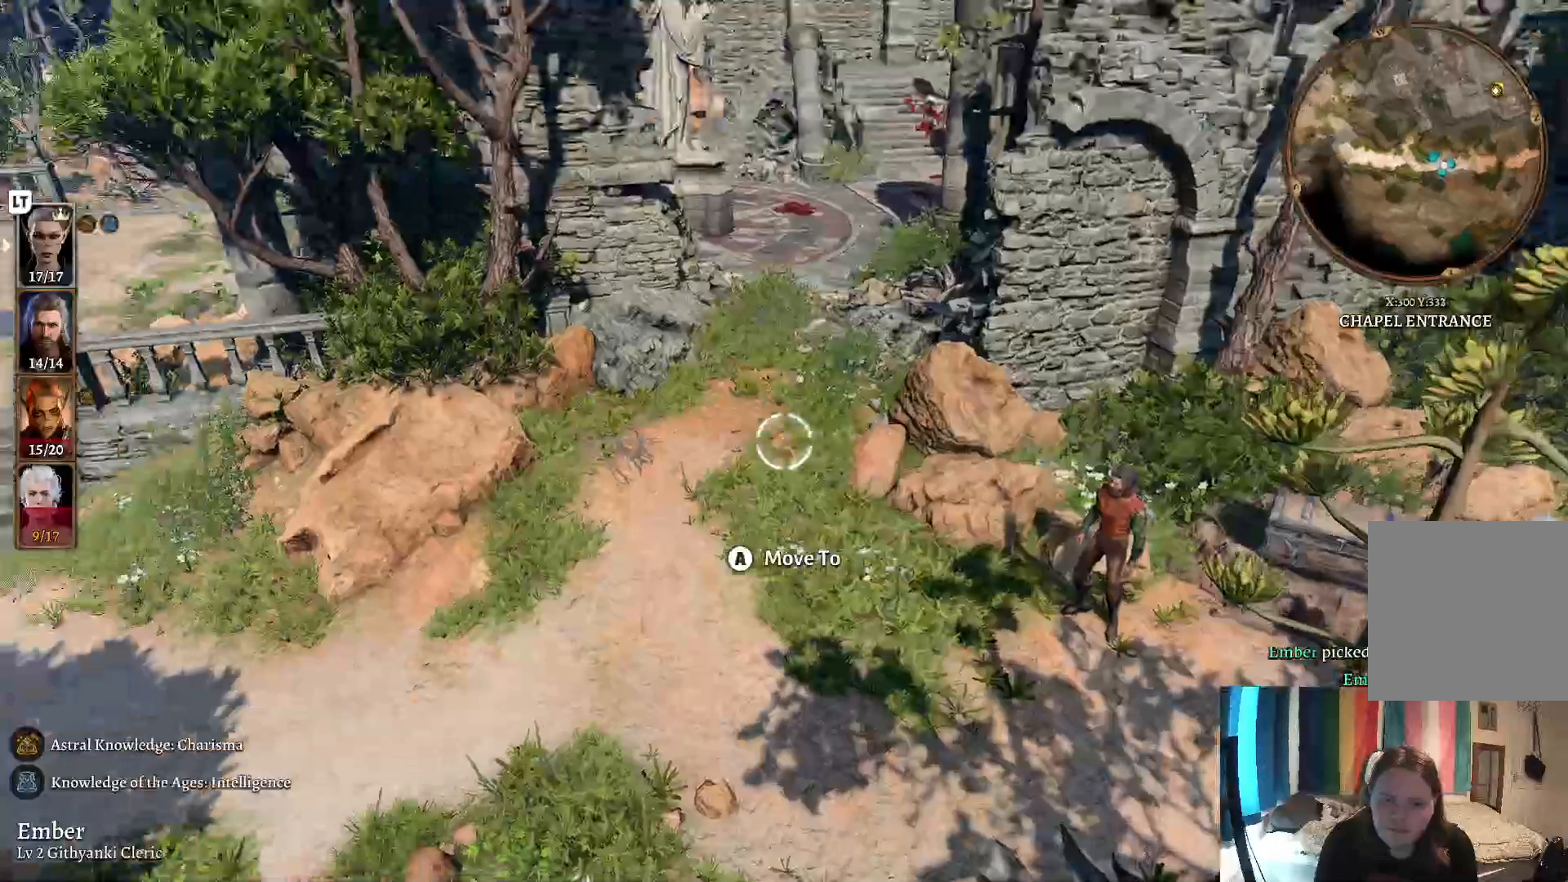
{"buttons": [], "left_stick": "left", "right_stick": "center", "events": [[283, "L3", "down"], [400, "L3", "up"], [500, "left_stick", "left"]]}
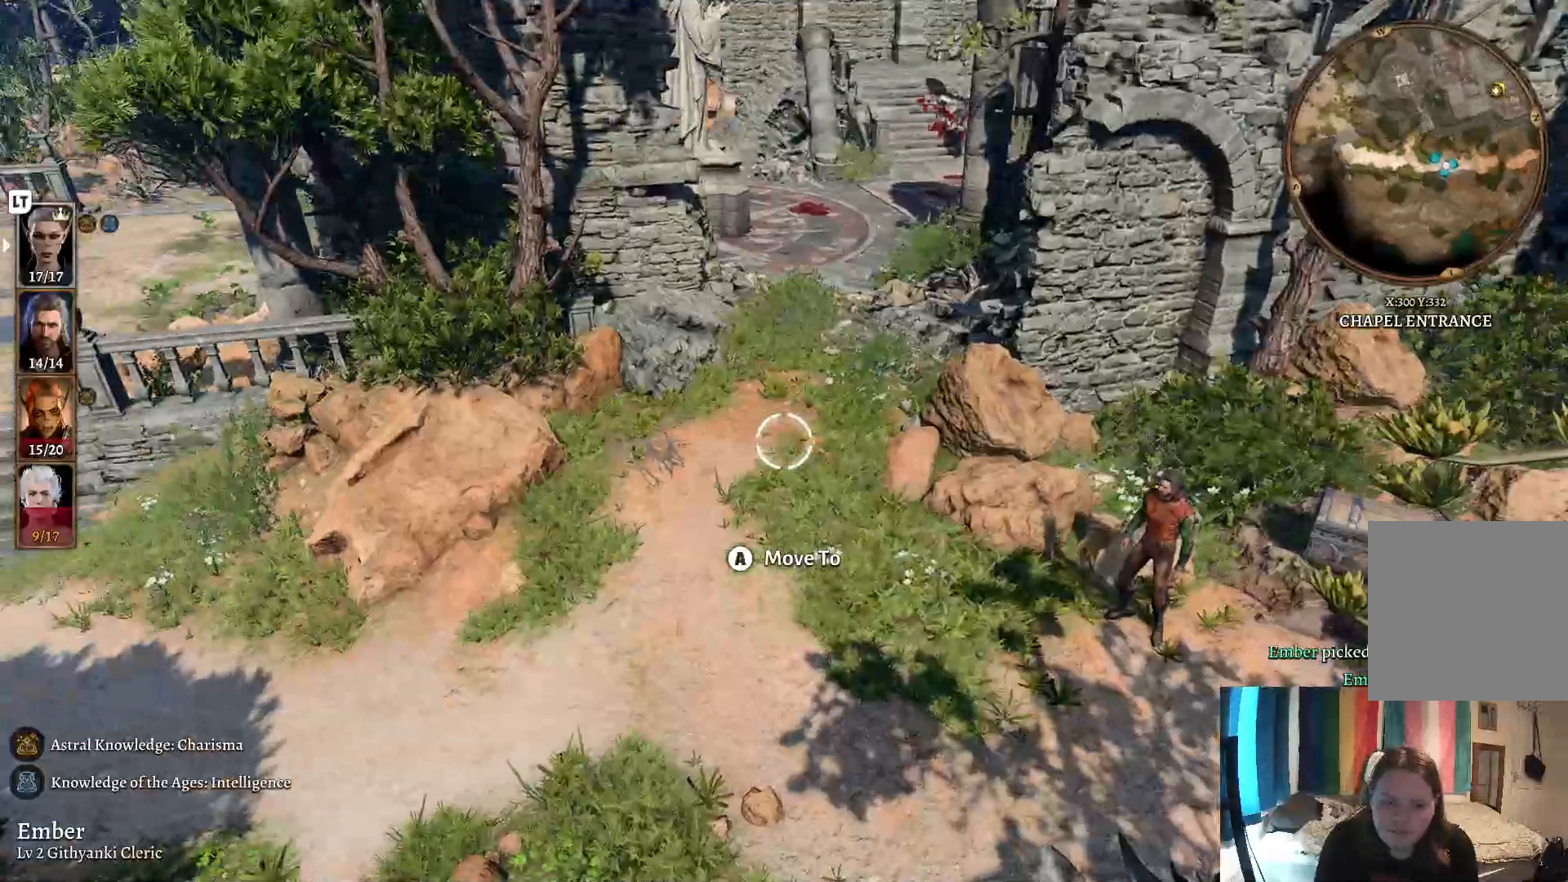
{"buttons": [], "left_stick": "up-left", "right_stick": "left", "events": [[33, "right_stick", "left"], [333, "left_stick", "up-left"]]}
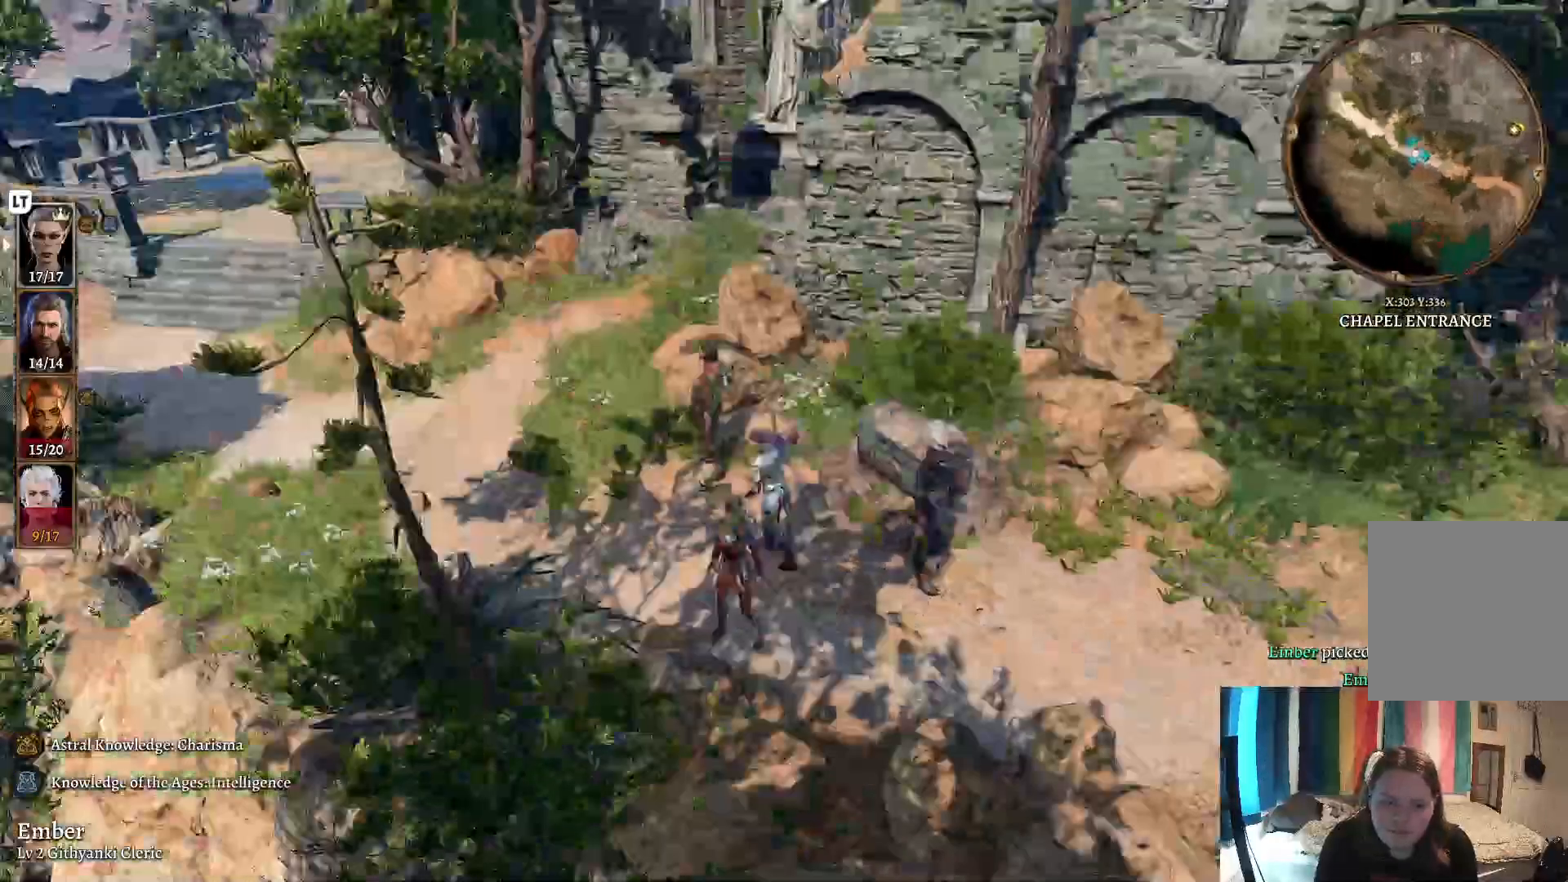
{"buttons": [], "left_stick": "up", "right_stick": "center", "events": [[317, "left_stick", "up"], [317, "right_stick", "center"]]}
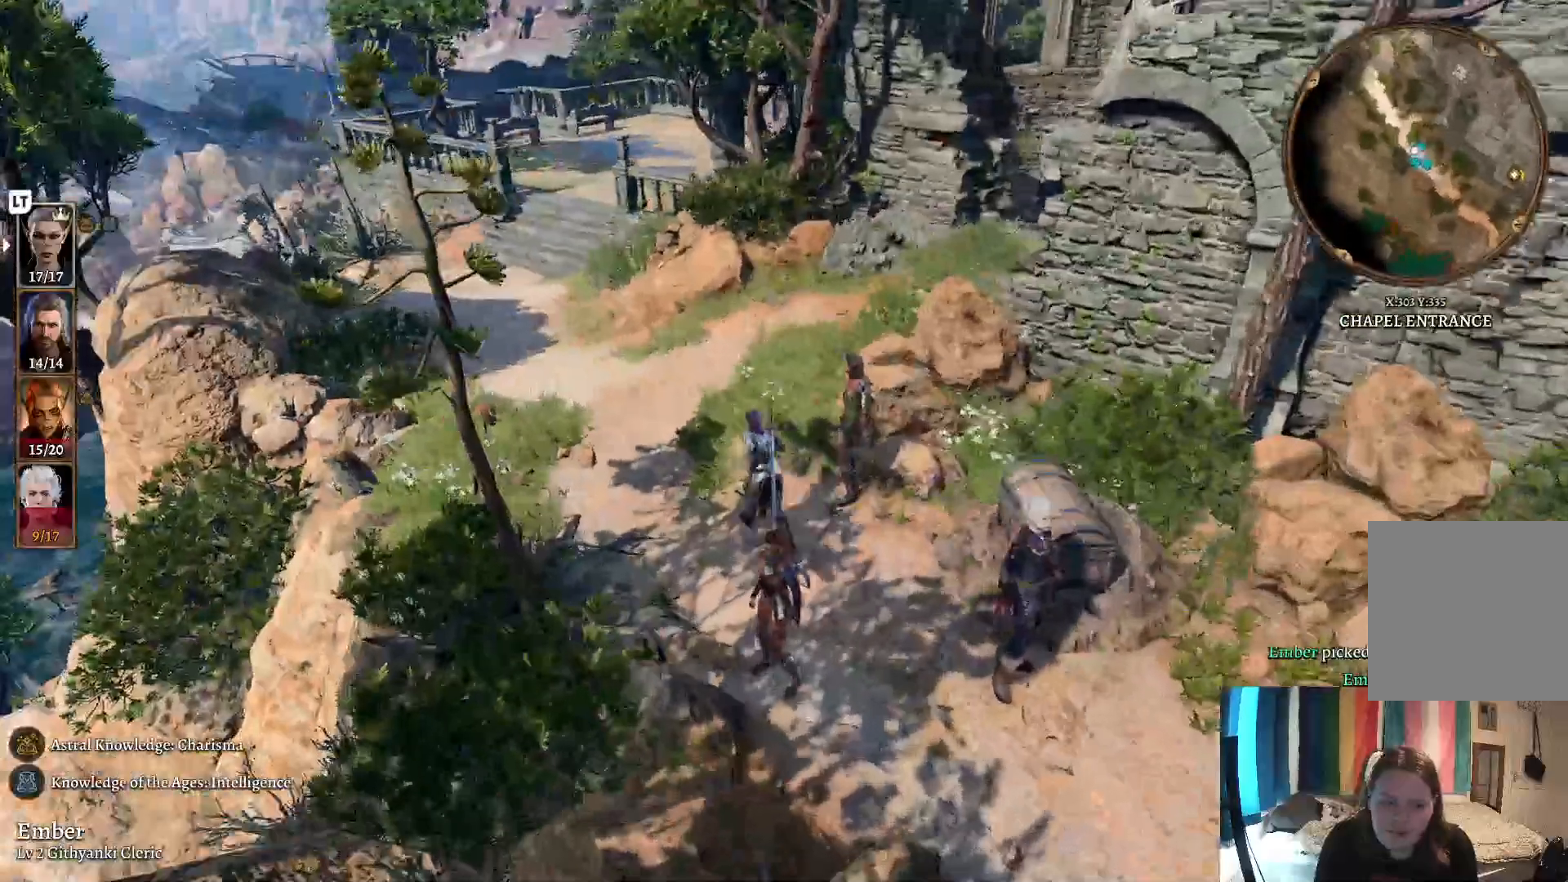
{"buttons": [], "left_stick": "up", "right_stick": "center", "events": []}
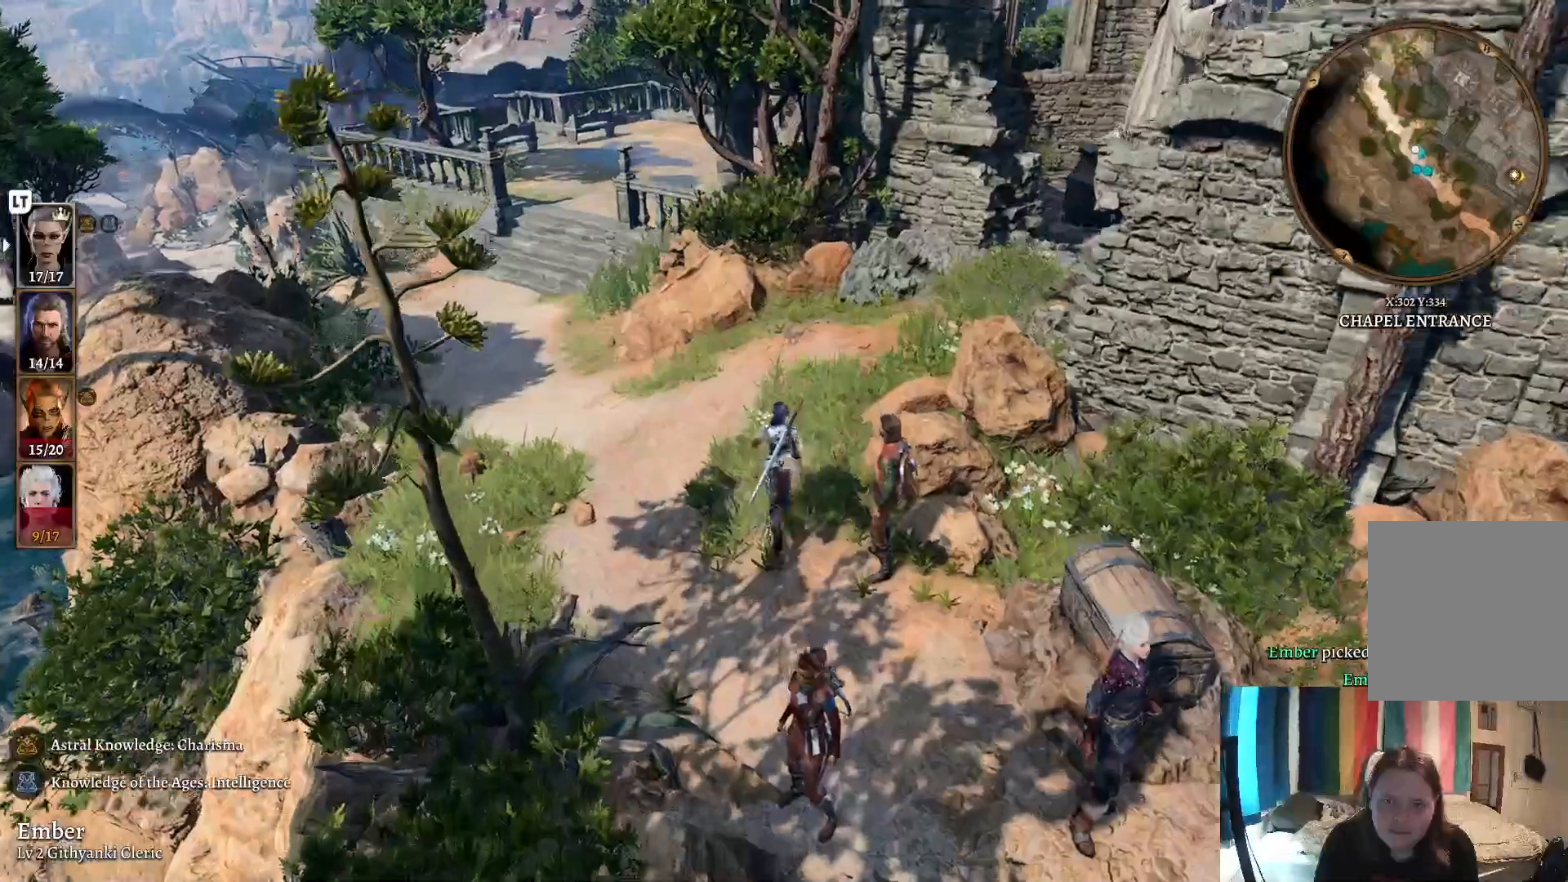
{"buttons": [], "left_stick": "up-left", "right_stick": "left", "events": [[67, "right_stick", "right"], [117, "left_stick", "up-left"], [300, "right_stick", "center"], [417, "right_stick", "left"]]}
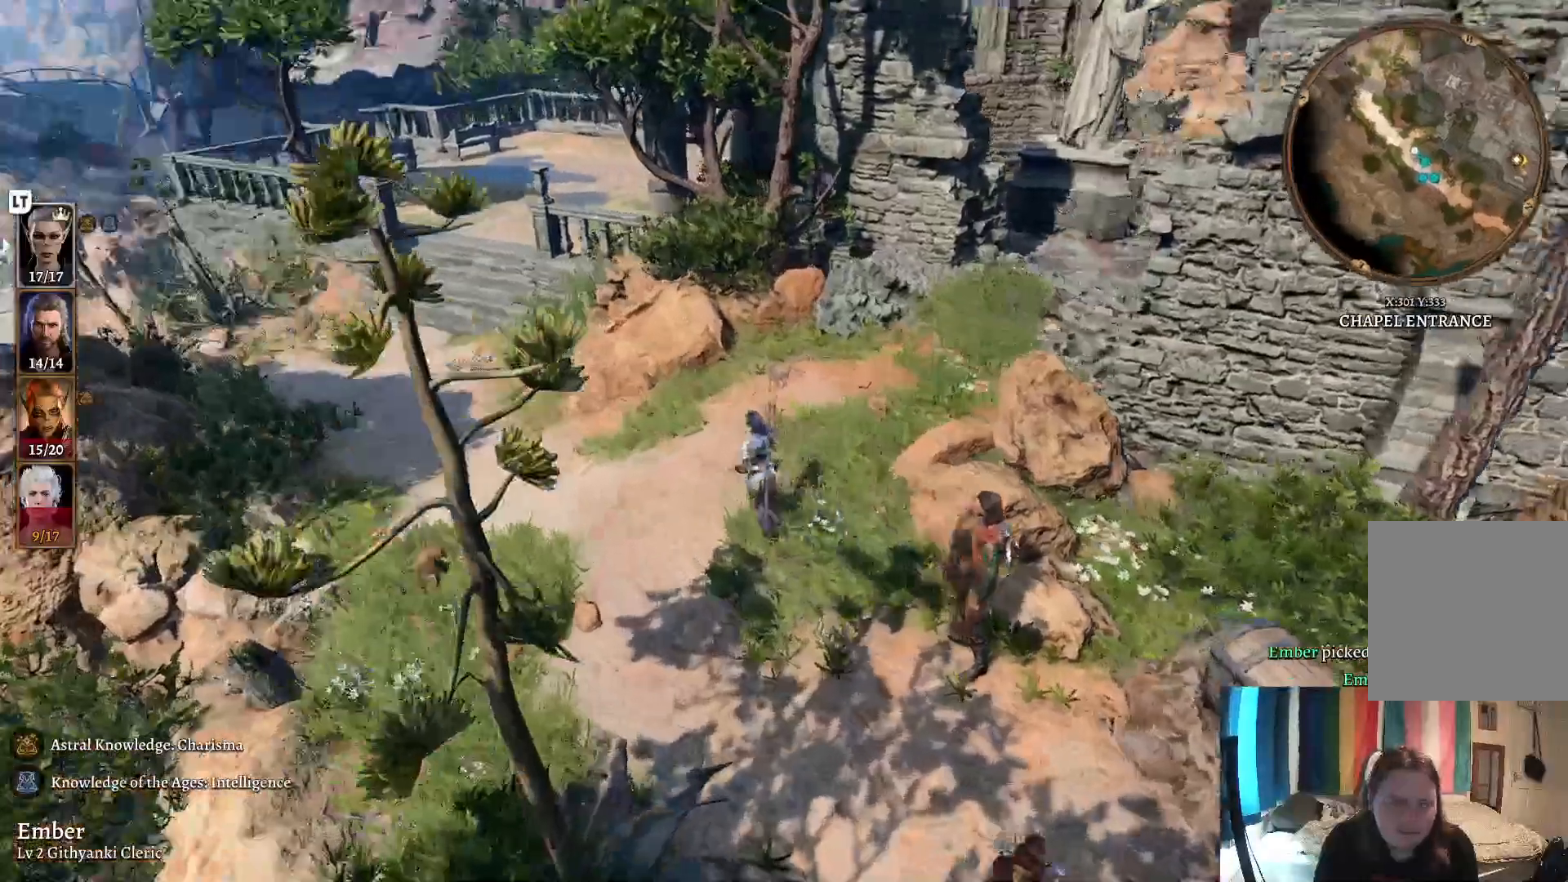
{"buttons": [], "left_stick": "up-left", "right_stick": "center", "events": [[317, "right_stick", "center"]]}
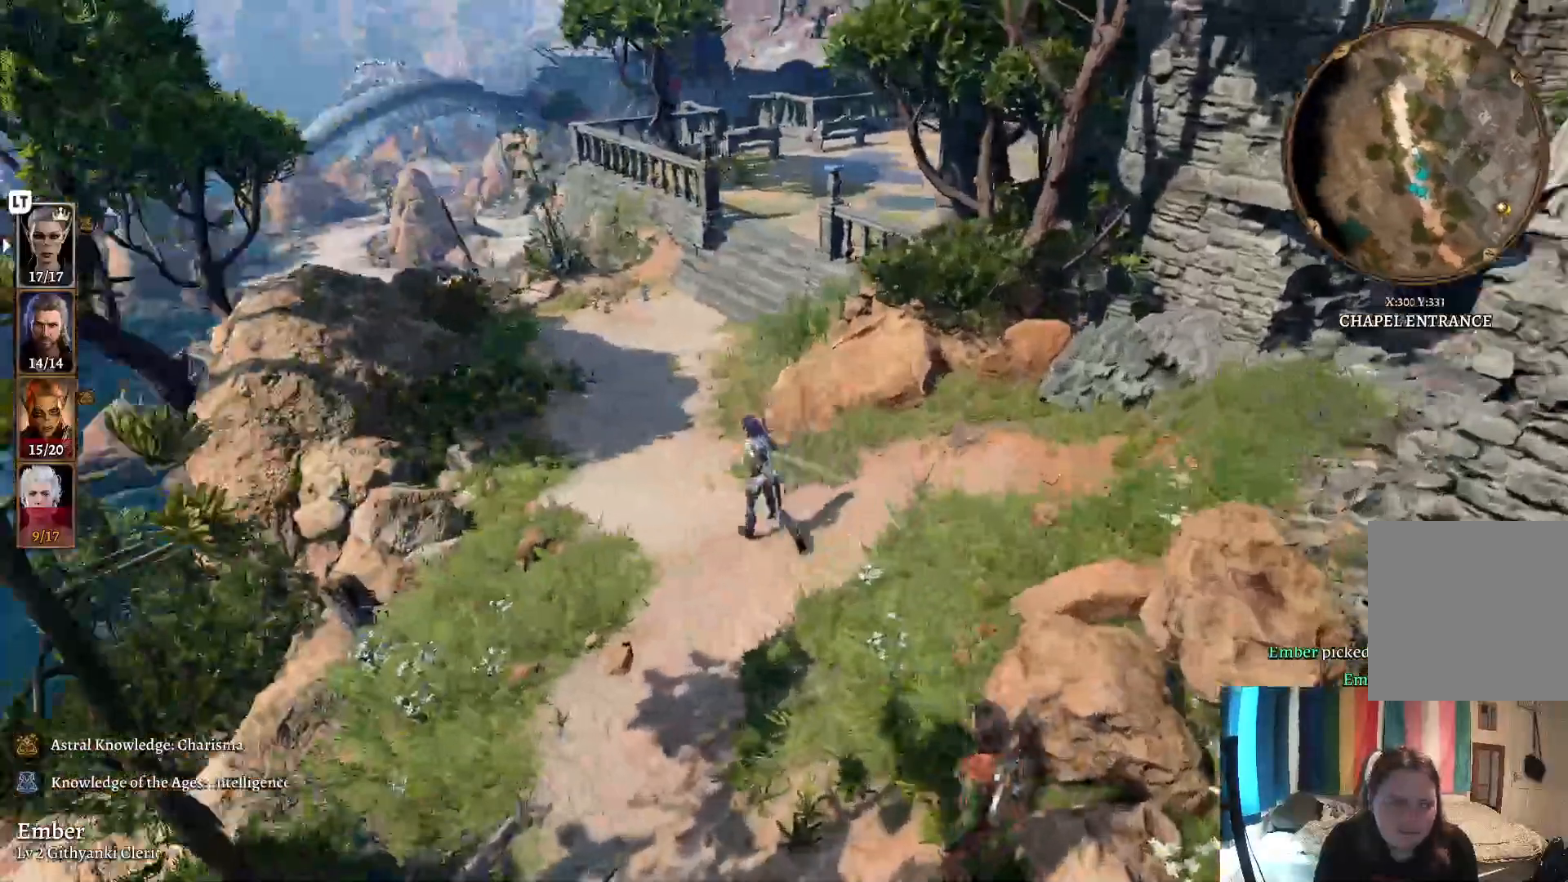
{"buttons": [], "left_stick": "up", "right_stick": "center", "events": [[217, "left_stick", "up"]]}
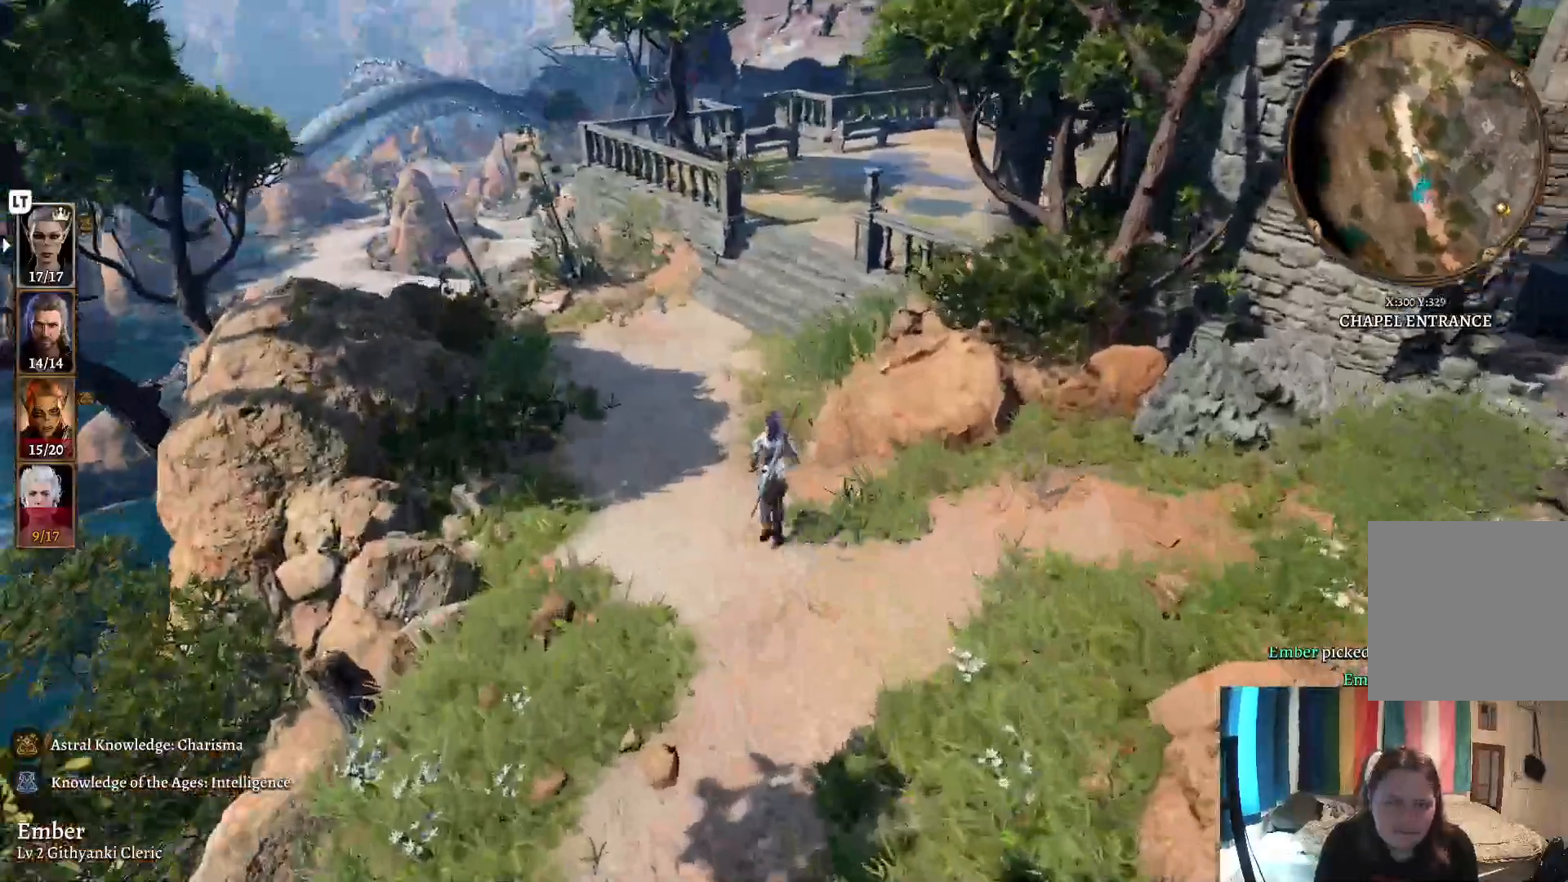
{"buttons": [], "left_stick": "up", "right_stick": "center", "events": []}
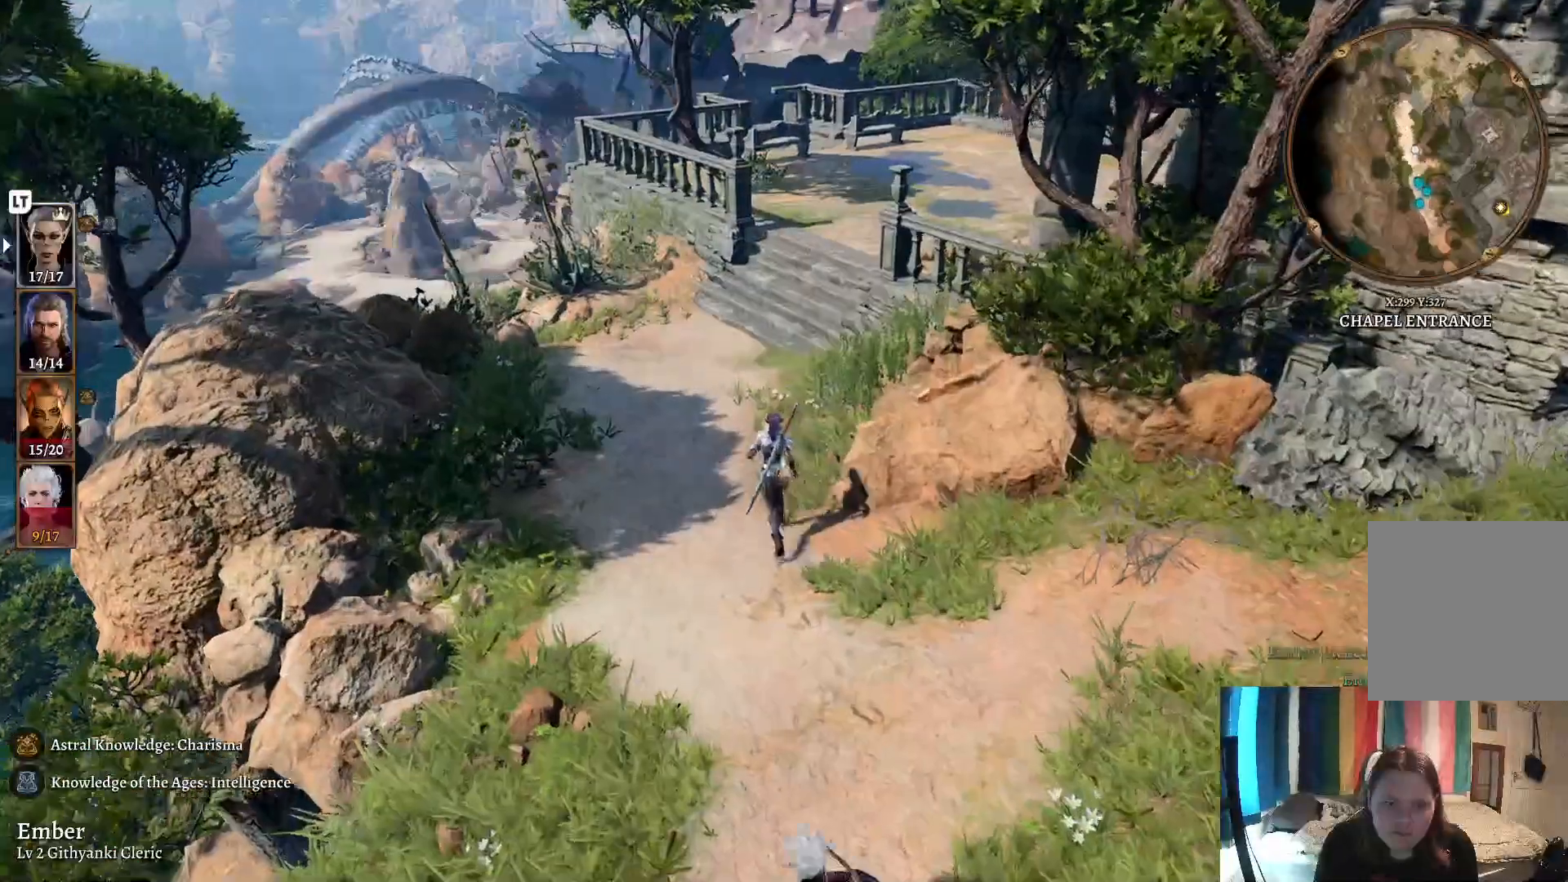
{"buttons": ["R3"], "left_stick": "up", "right_stick": "center", "events": [[83, "R3", "down"]]}
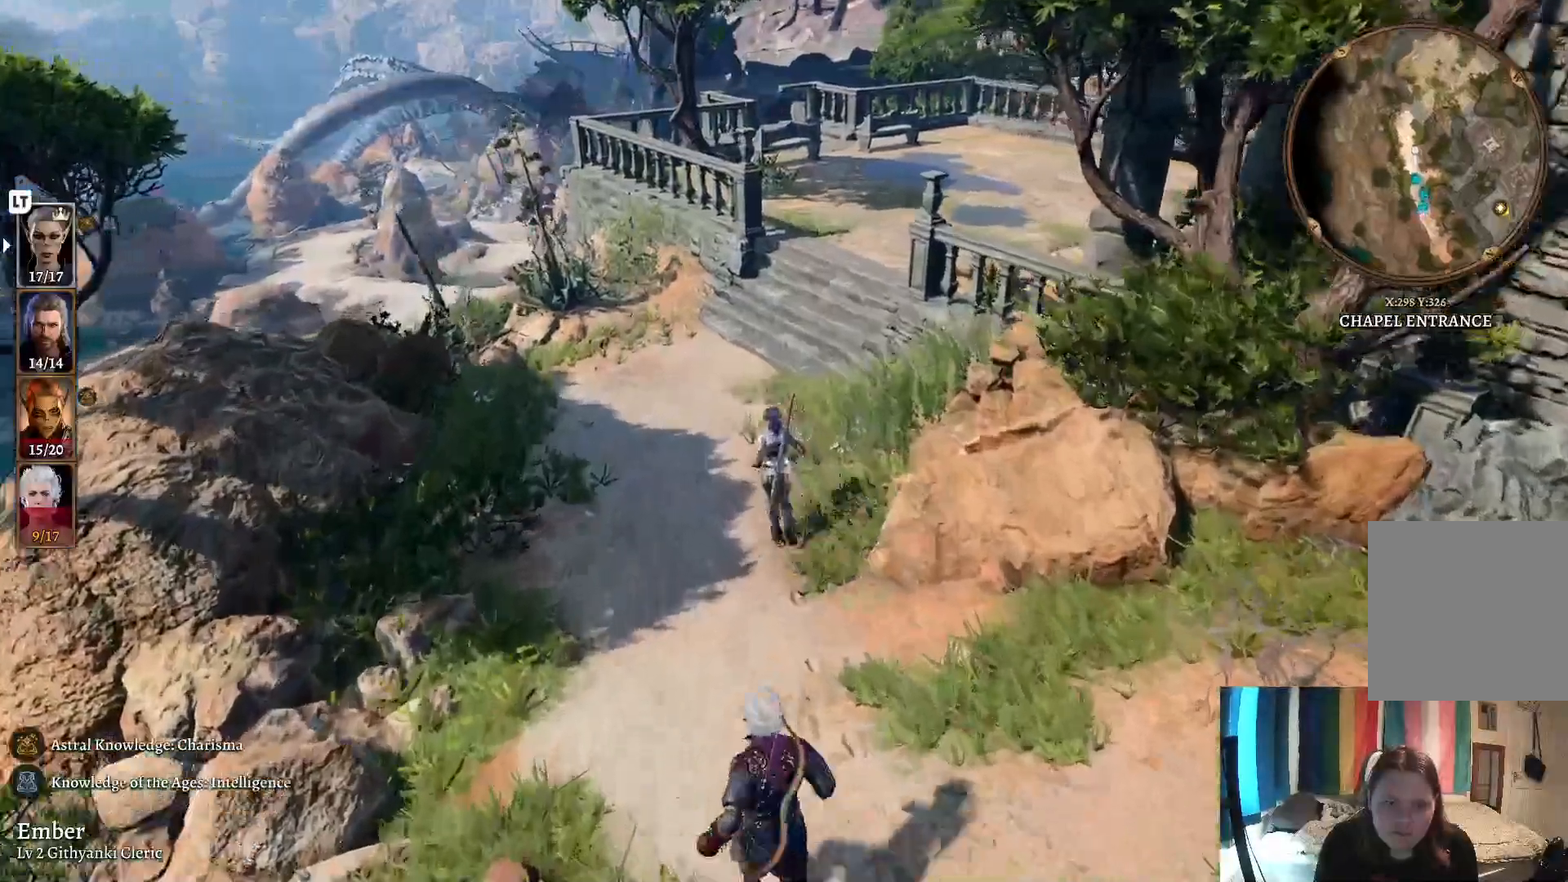
{"buttons": ["R3"], "left_stick": "up", "right_stick": "right", "events": [[233, "right_stick", "up-right"], [367, "right_stick", "right"]]}
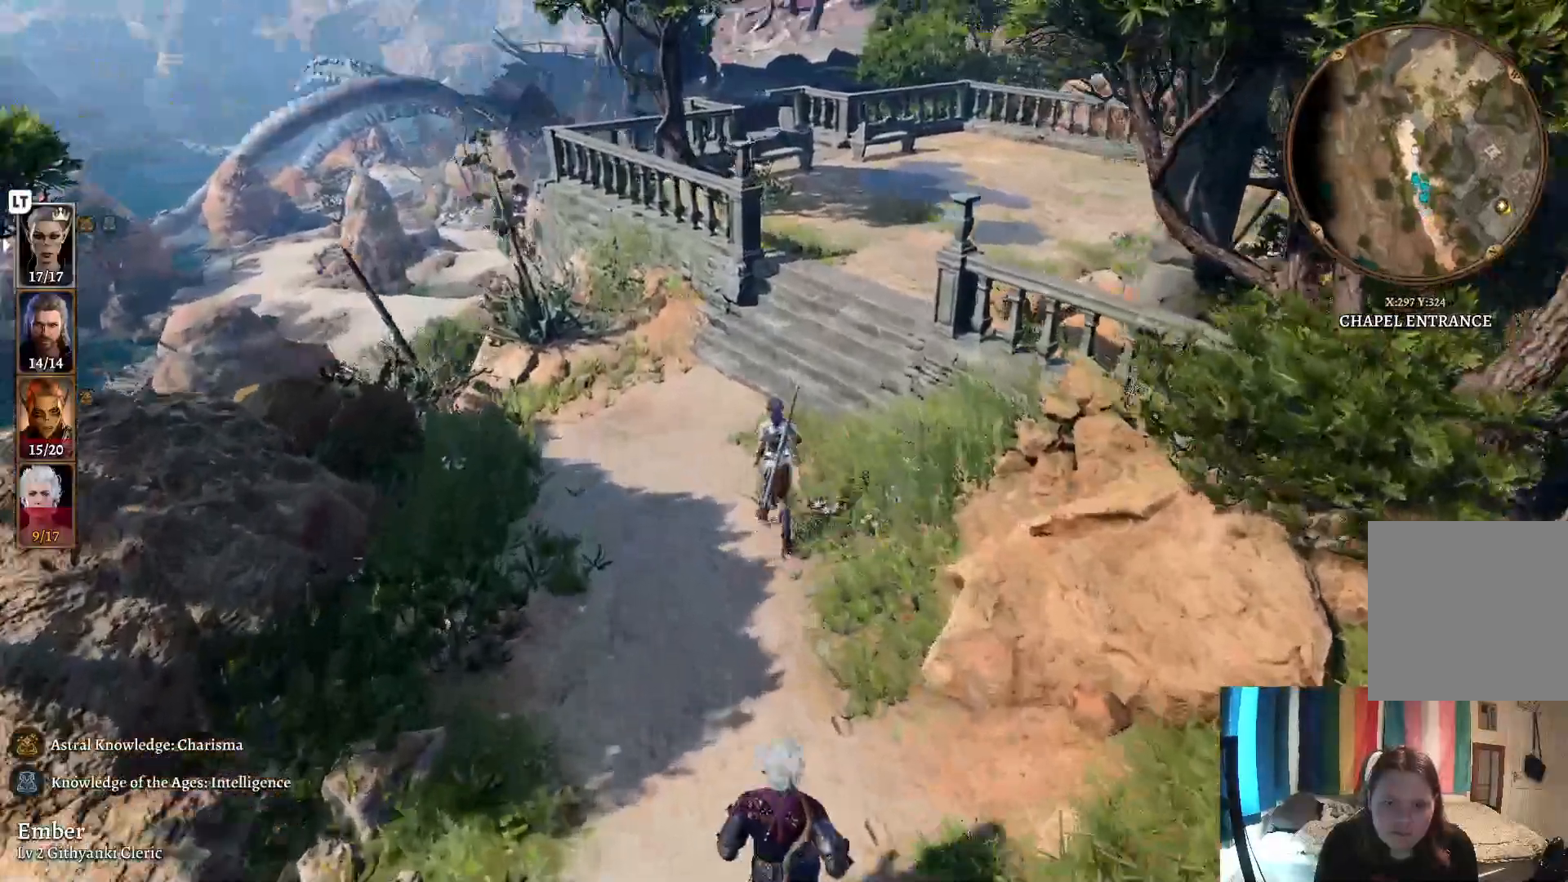
{"buttons": ["R3"], "left_stick": "up", "right_stick": "center", "events": [[167, "right_stick", "center"]]}
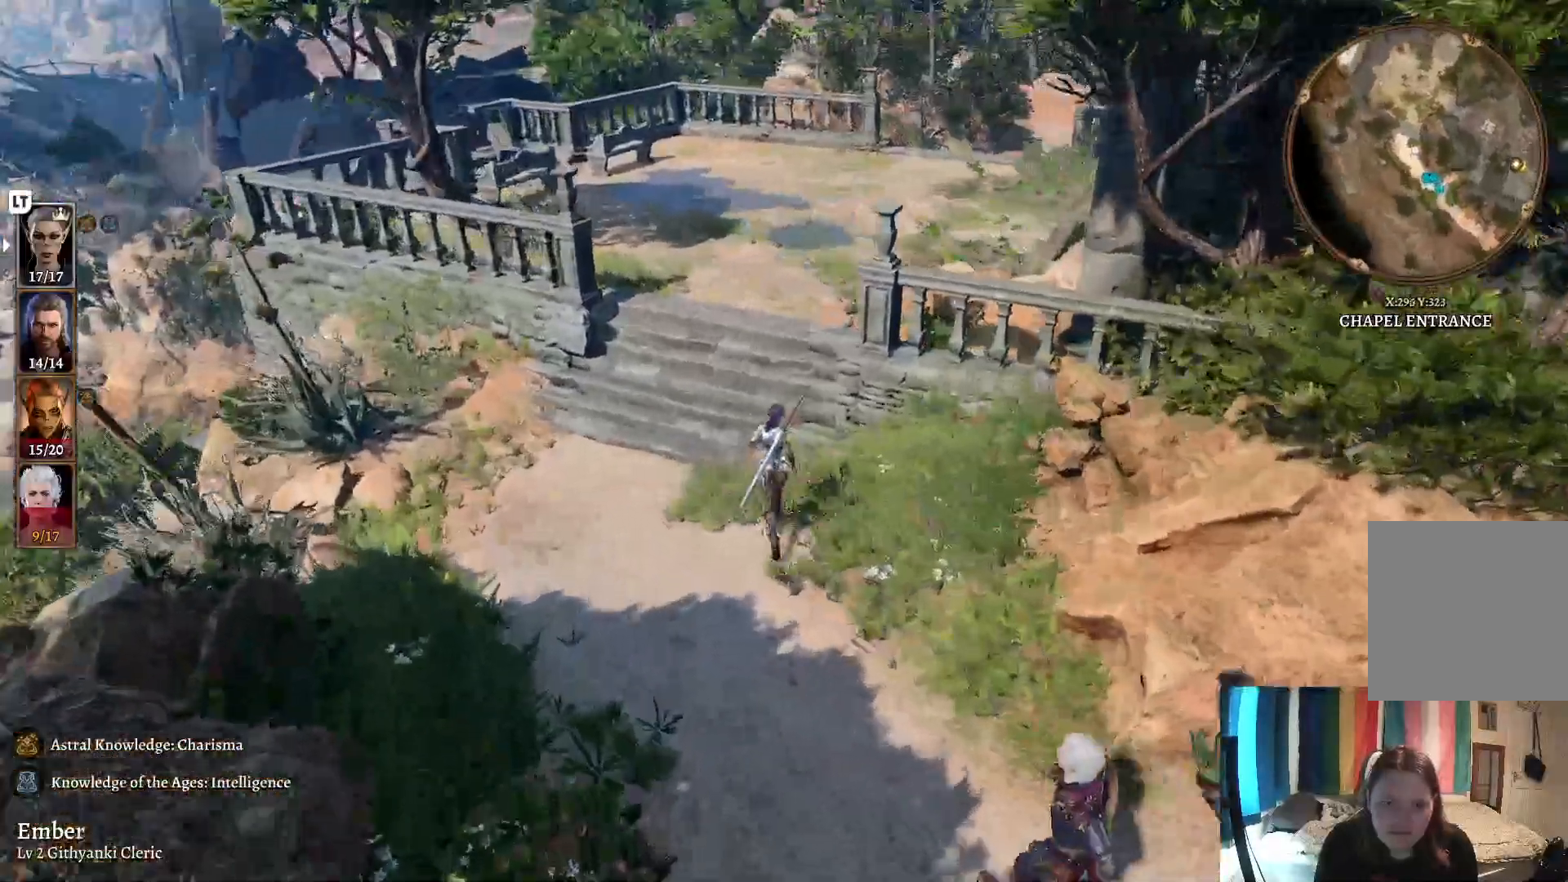
{"buttons": ["R3"], "left_stick": "up", "right_stick": "up-right", "events": [[83, "right_stick", "right"], [450, "right_stick", "up-right"]]}
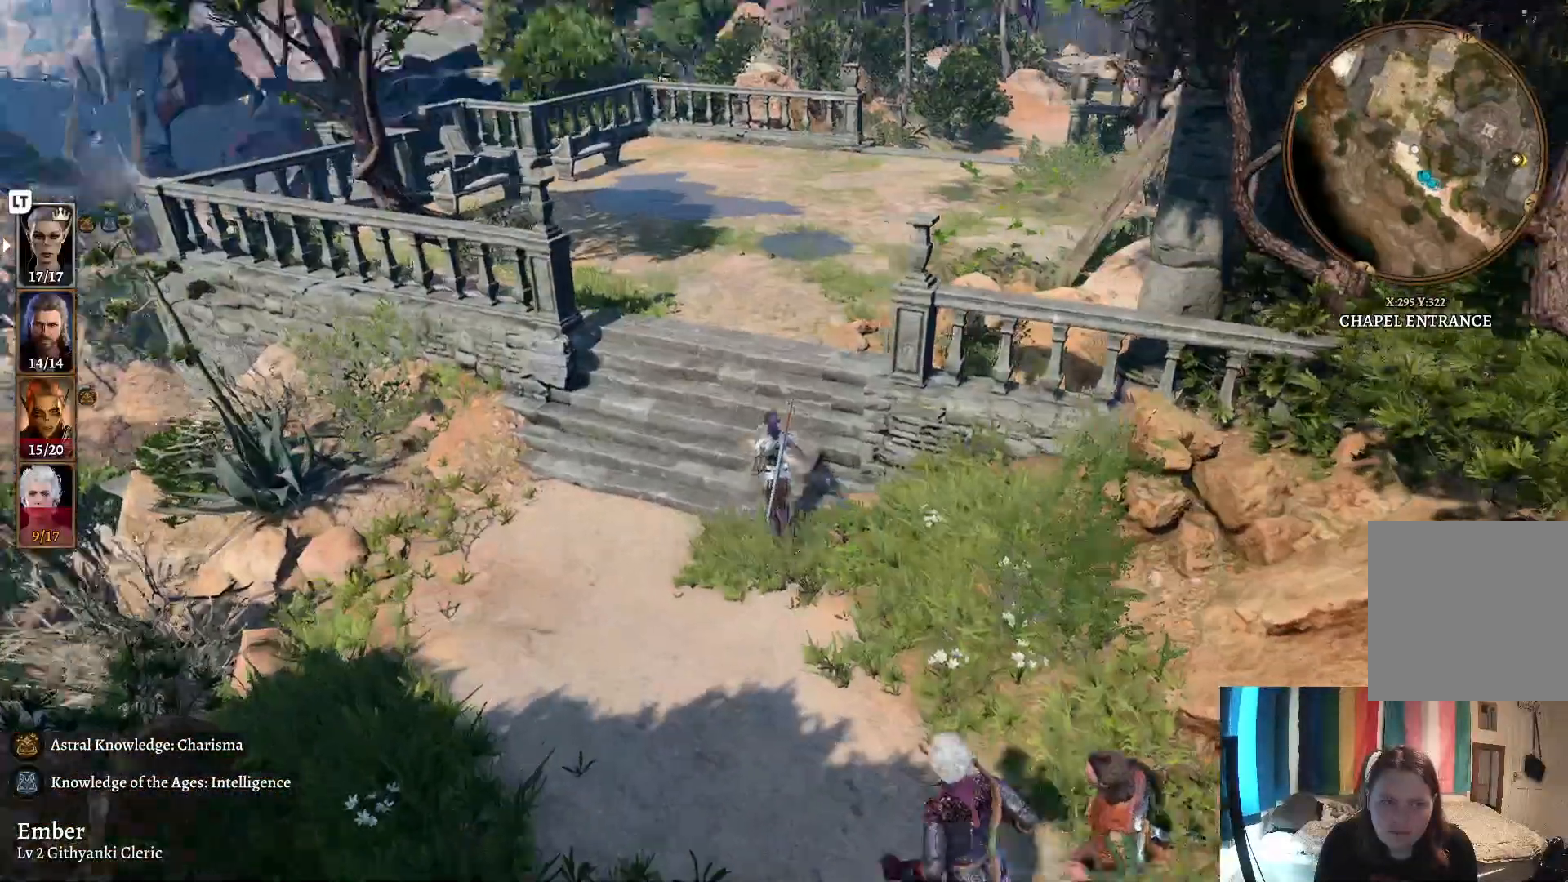
{"buttons": ["R3"], "left_stick": "up", "right_stick": "up-right", "events": [[67, "right_stick", "center"], [200, "right_stick", "up-right"]]}
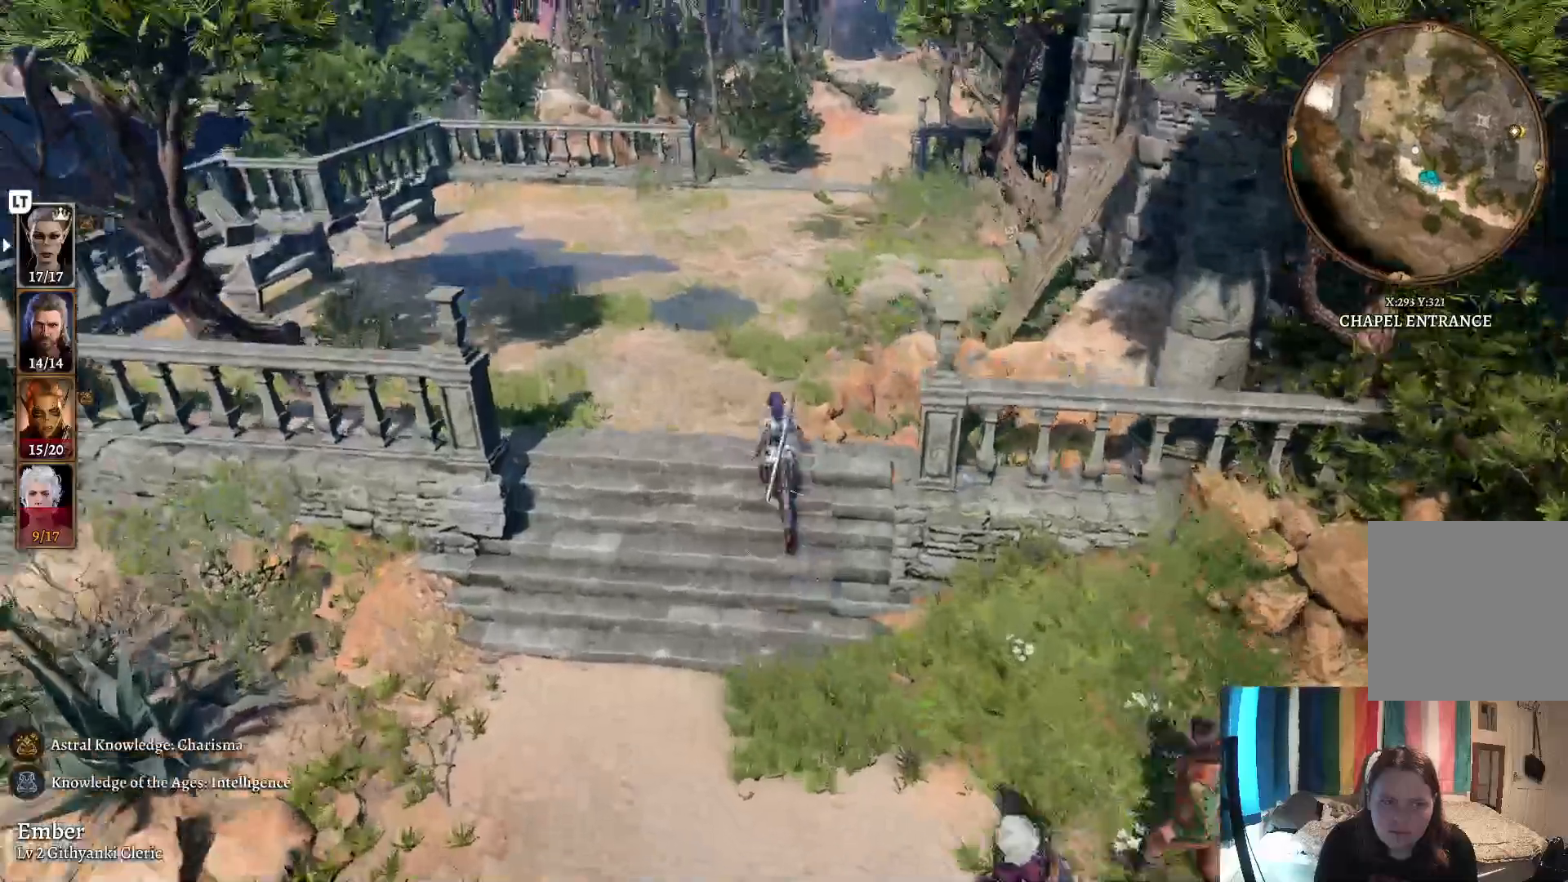
{"buttons": [], "left_stick": "up", "right_stick": "center", "events": [[100, "R3", "up"], [400, "right_stick", "center"]]}
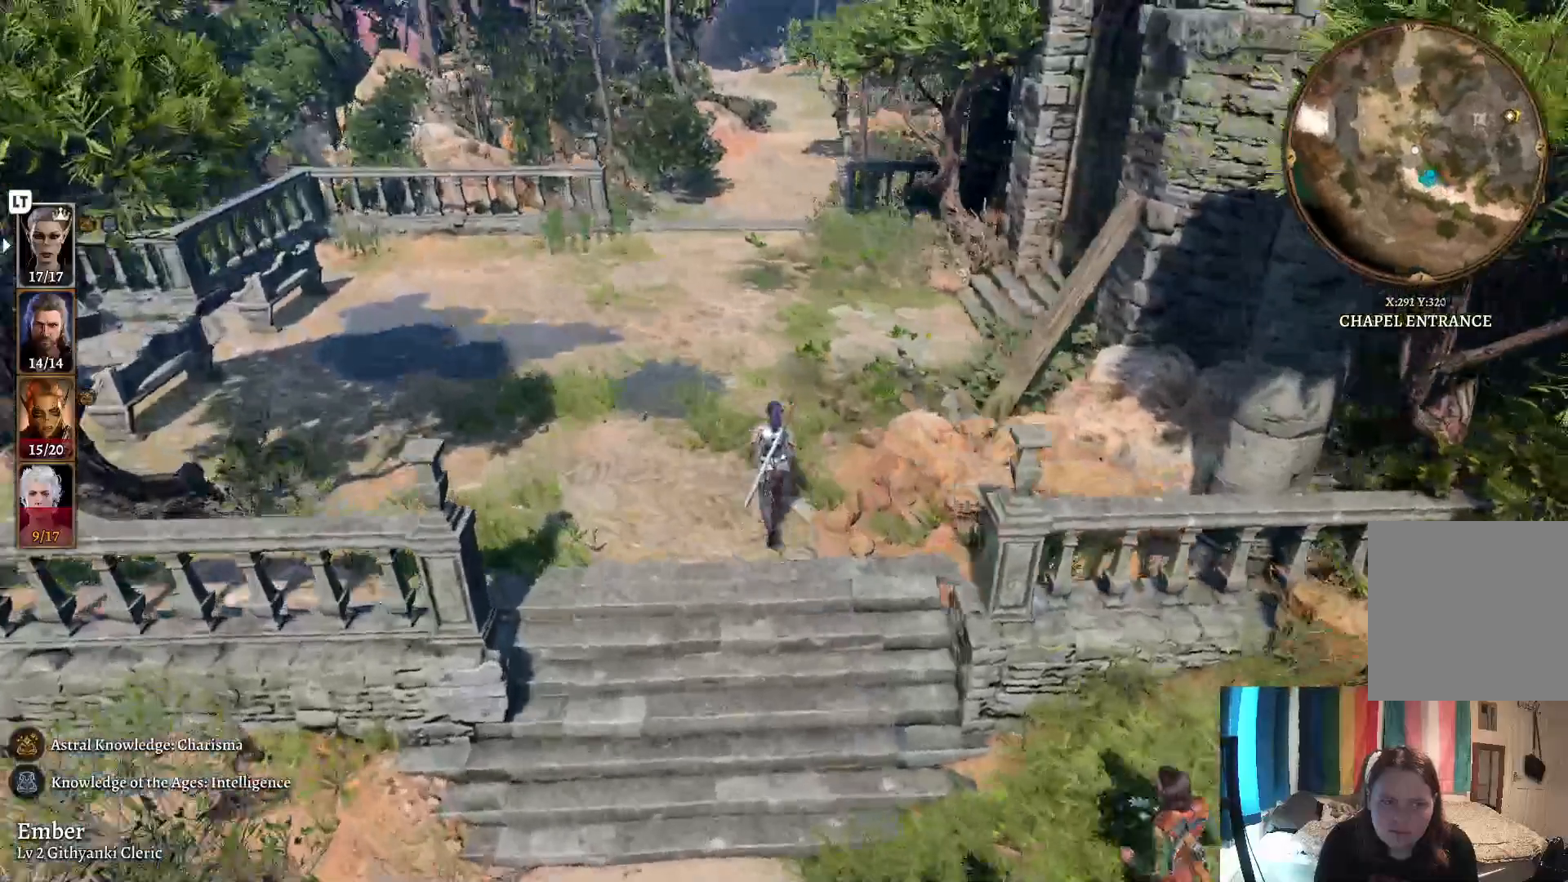
{"buttons": [], "left_stick": "left", "right_stick": "center", "events": [[83, "left_stick", "up-left"], [467, "left_stick", "left"]]}
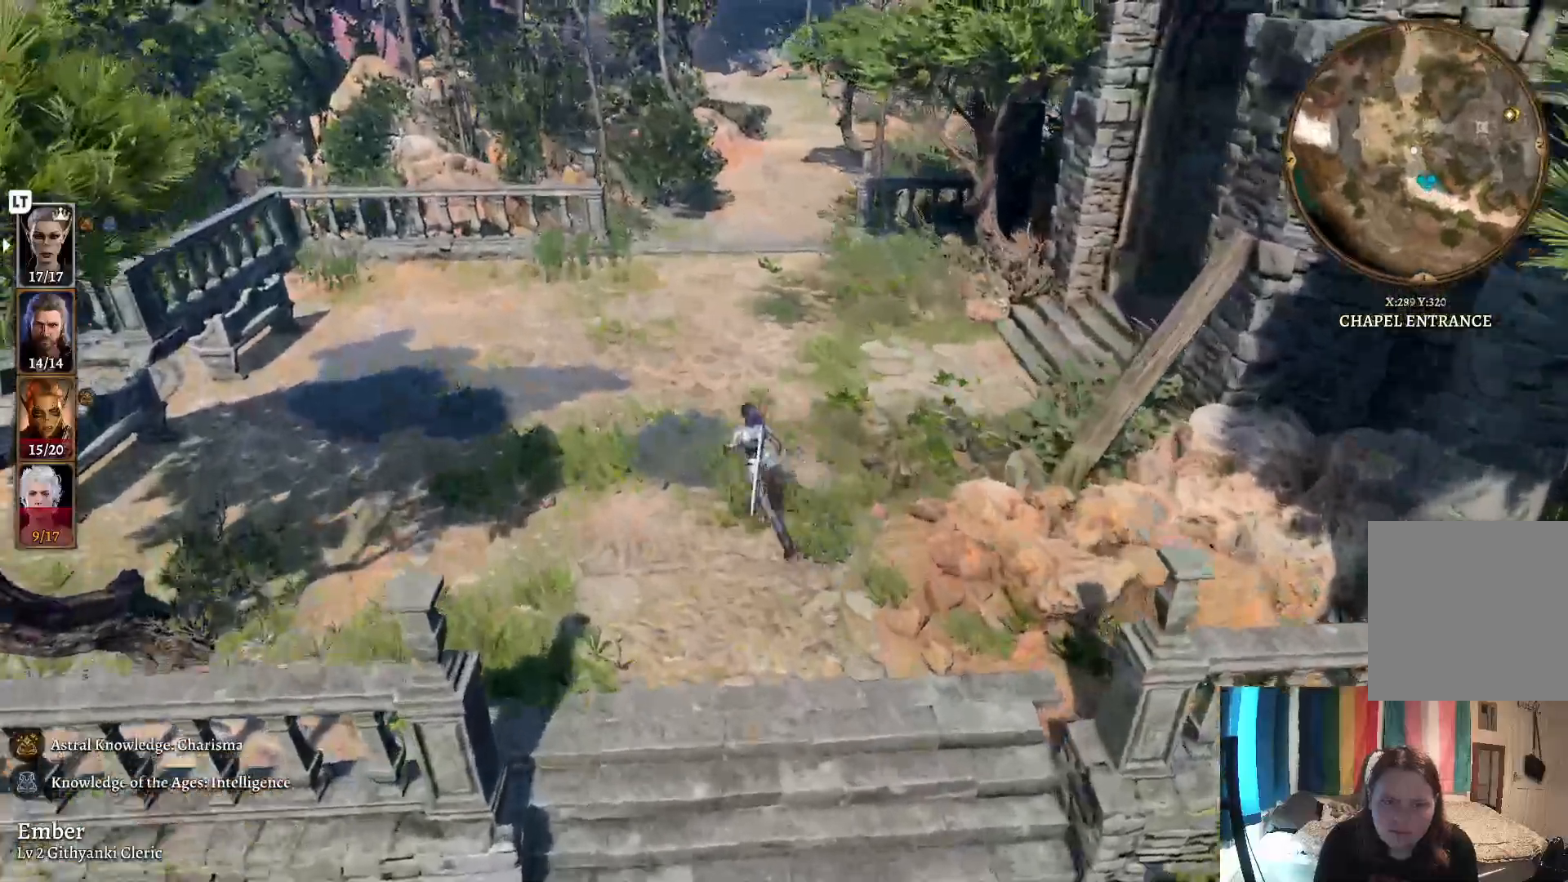
{"buttons": ["R3"], "left_stick": "center", "right_stick": "center", "events": [[300, "left_stick", "center"], [383, "R3", "down"]]}
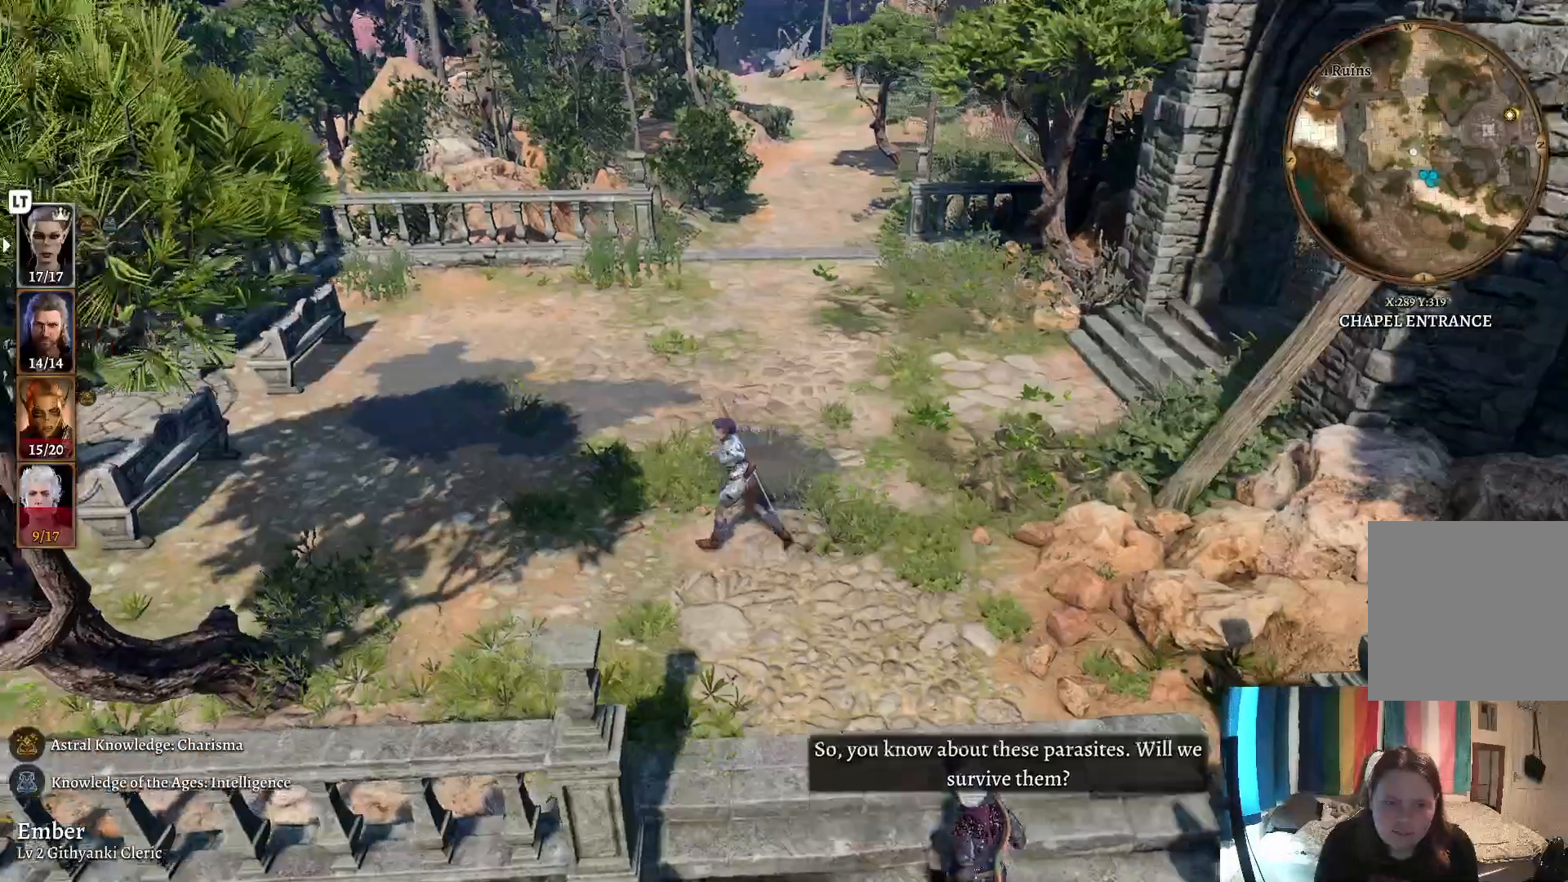
{"buttons": [], "left_stick": "left", "right_stick": "left", "events": [[150, "R3", "up"], [200, "left_stick", "left"], [317, "right_stick", "left"]]}
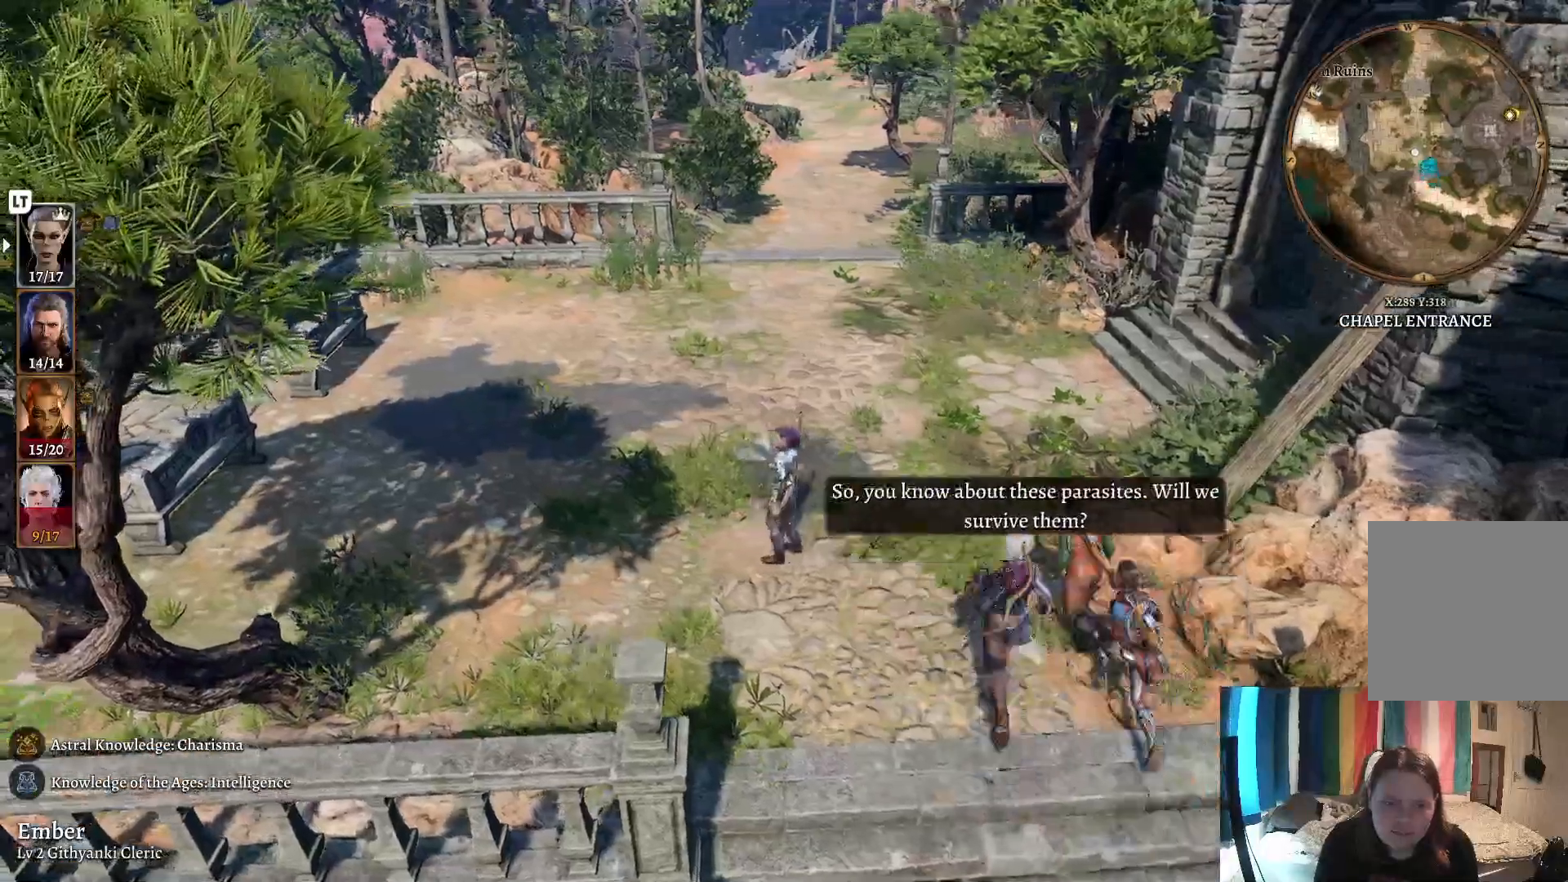
{"buttons": [], "left_stick": "up", "right_stick": "left", "events": [[33, "left_stick", "up-left"], [417, "left_stick", "up"]]}
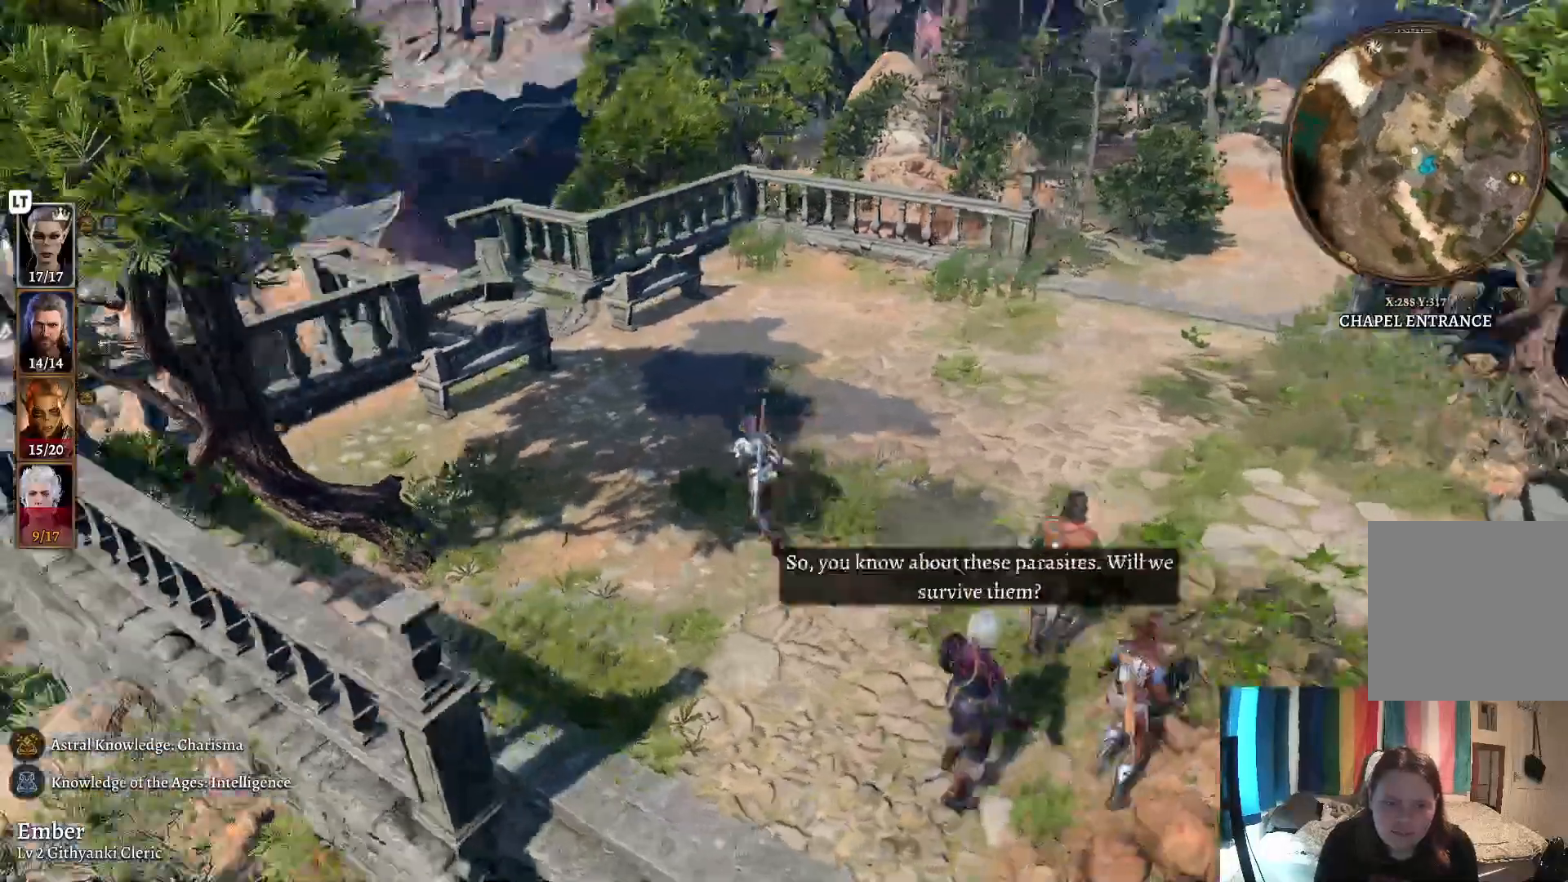
{"buttons": [], "left_stick": "left", "right_stick": "left", "events": [[17, "right_stick", "center"], [367, "left_stick", "up-left"], [417, "right_stick", "left"], [500, "left_stick", "left"]]}
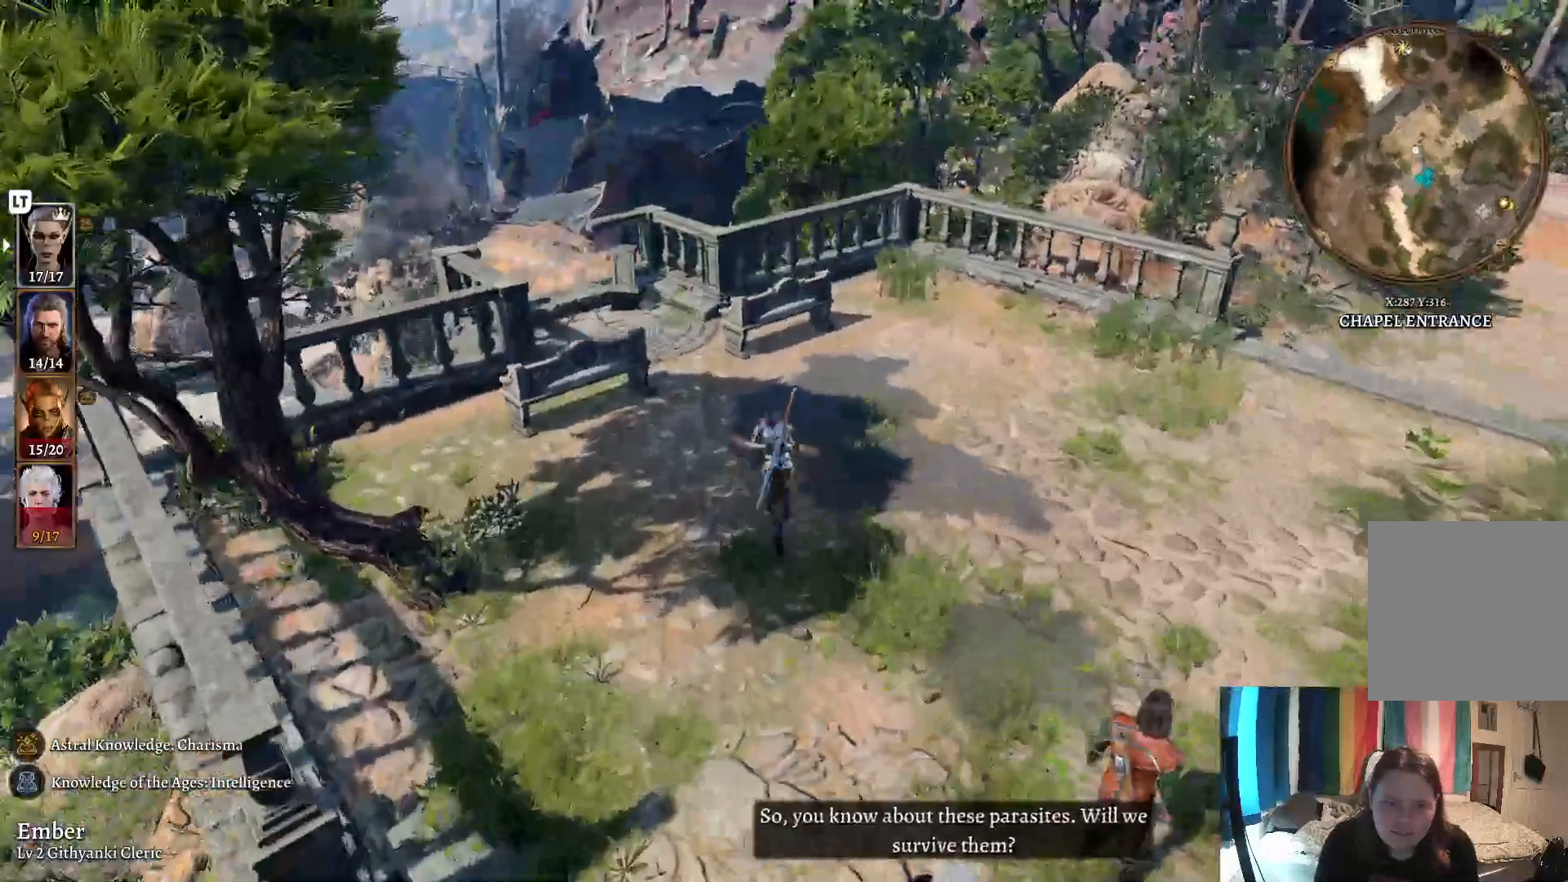
{"buttons": [], "left_stick": "down-left", "right_stick": "left", "events": [[200, "left_stick", "down-left"]]}
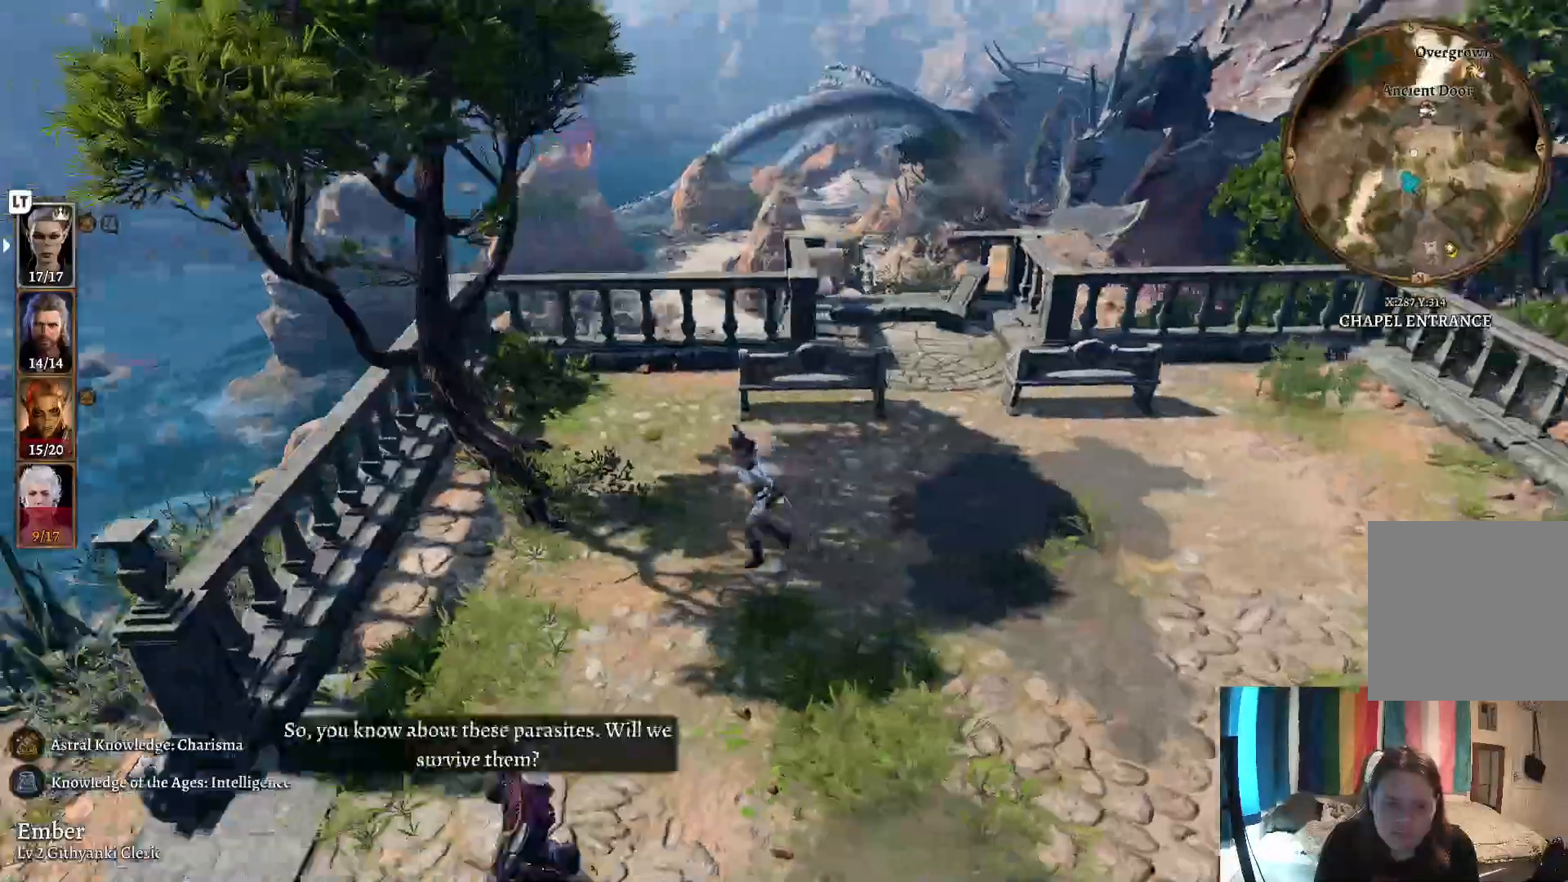
{"buttons": [], "left_stick": "left", "right_stick": "center", "events": [[383, "left_stick", "left"], [400, "right_stick", "center"]]}
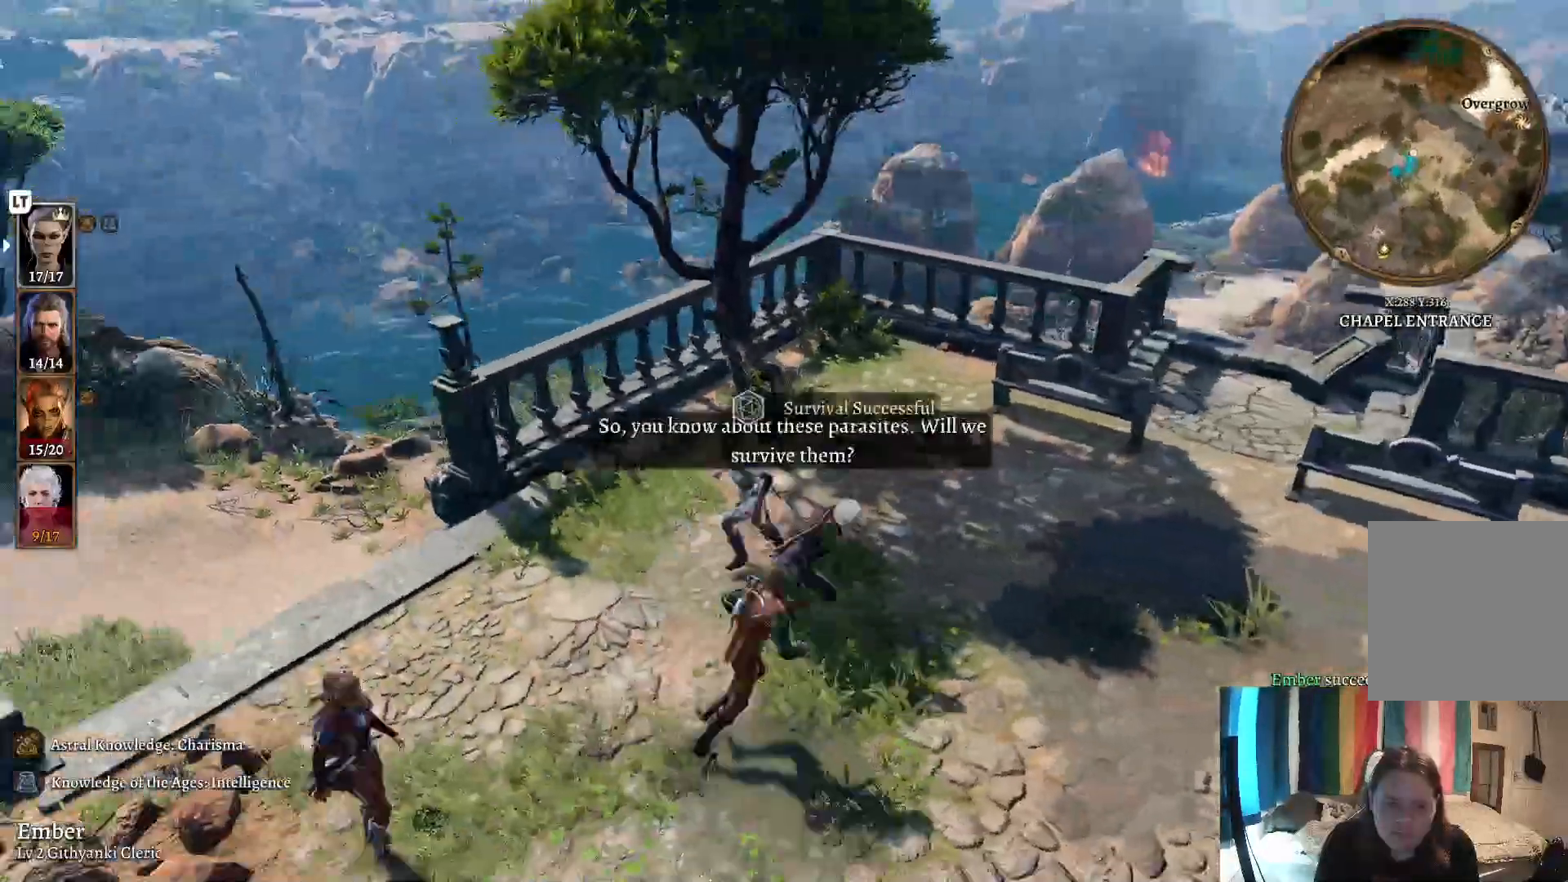
{"buttons": [], "left_stick": "center", "right_stick": "left", "events": [[117, "right_stick", "left"], [217, "left_stick", "center"]]}
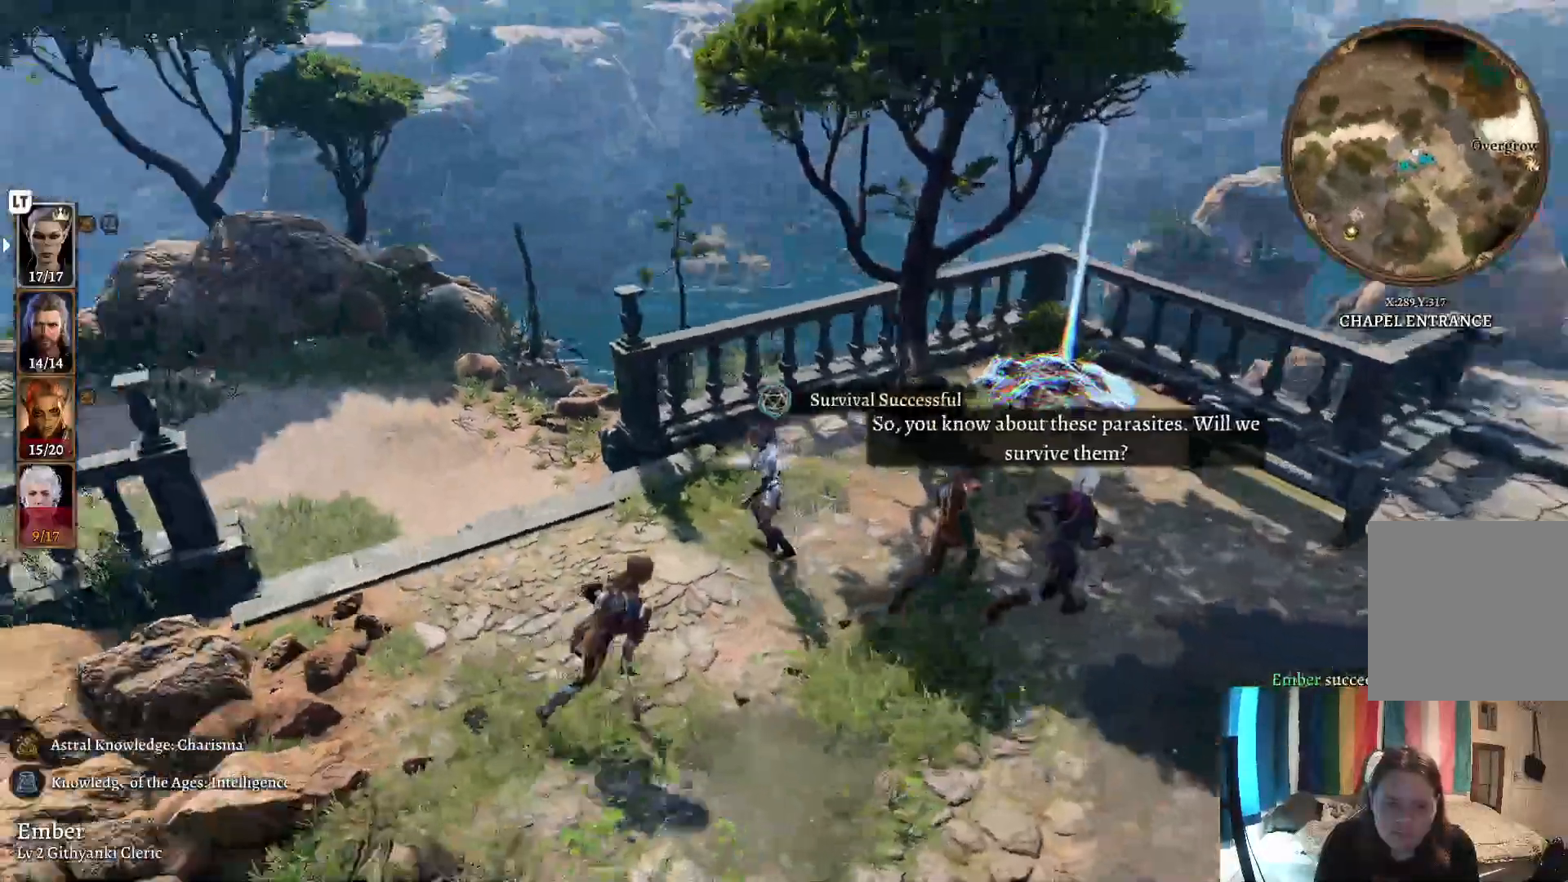
{"buttons": [], "left_stick": "right", "right_stick": "center"}